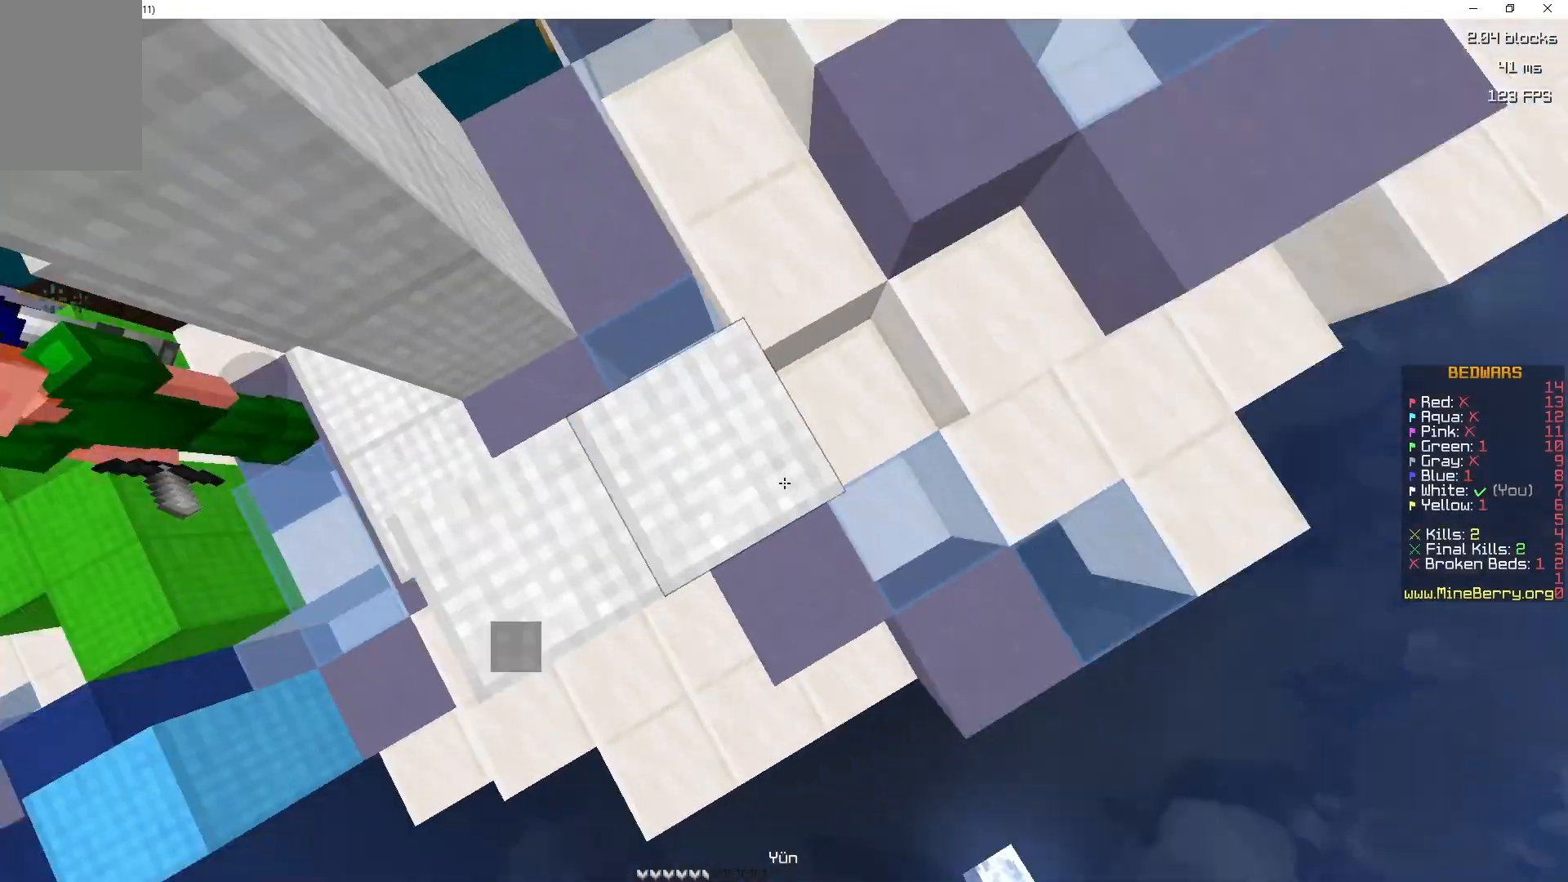
Gameplay with keyboard and mouse; each line is a JSON object with the keys and mouse buttons held at the frame after it. "events" lists presses ("down") and releases ("up") of "d", "q", "s", "space", "z", "mouse_left" and "mouse_right" between this image and that frame as [ms after this image, input, new state], when the widget could be followed in between. "mouse_left", "mouse_right" = the "left", "right" buttons of the "mouse" list. No other keys are recorded. Fast repeated clicks can show as one long hold. Mouse movement is not recorded.
{"keys": ["d", "space", "z"], "mouse": ["right"], "events": [[300, "mouse_right", "up"], [483, "mouse_right", "down"]]}
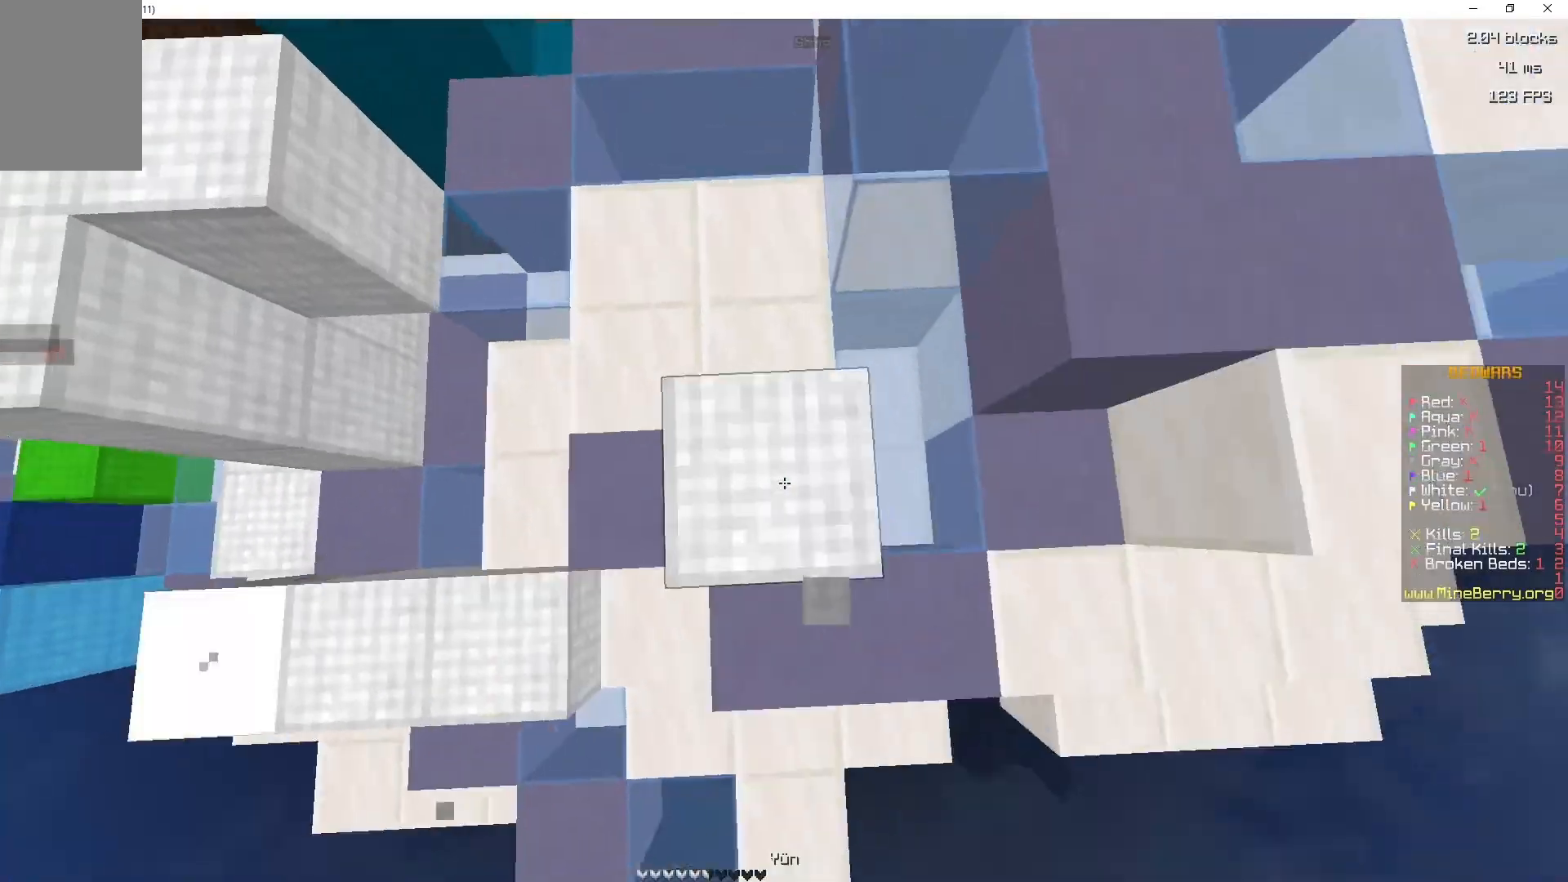
{"keys": ["d", "space", "z"], "mouse": [], "events": [[50, "mouse_right", "up"], [100, "mouse_right", "down"], [150, "mouse_right", "up"], [250, "mouse_right", "down"], [333, "mouse_right", "up"]]}
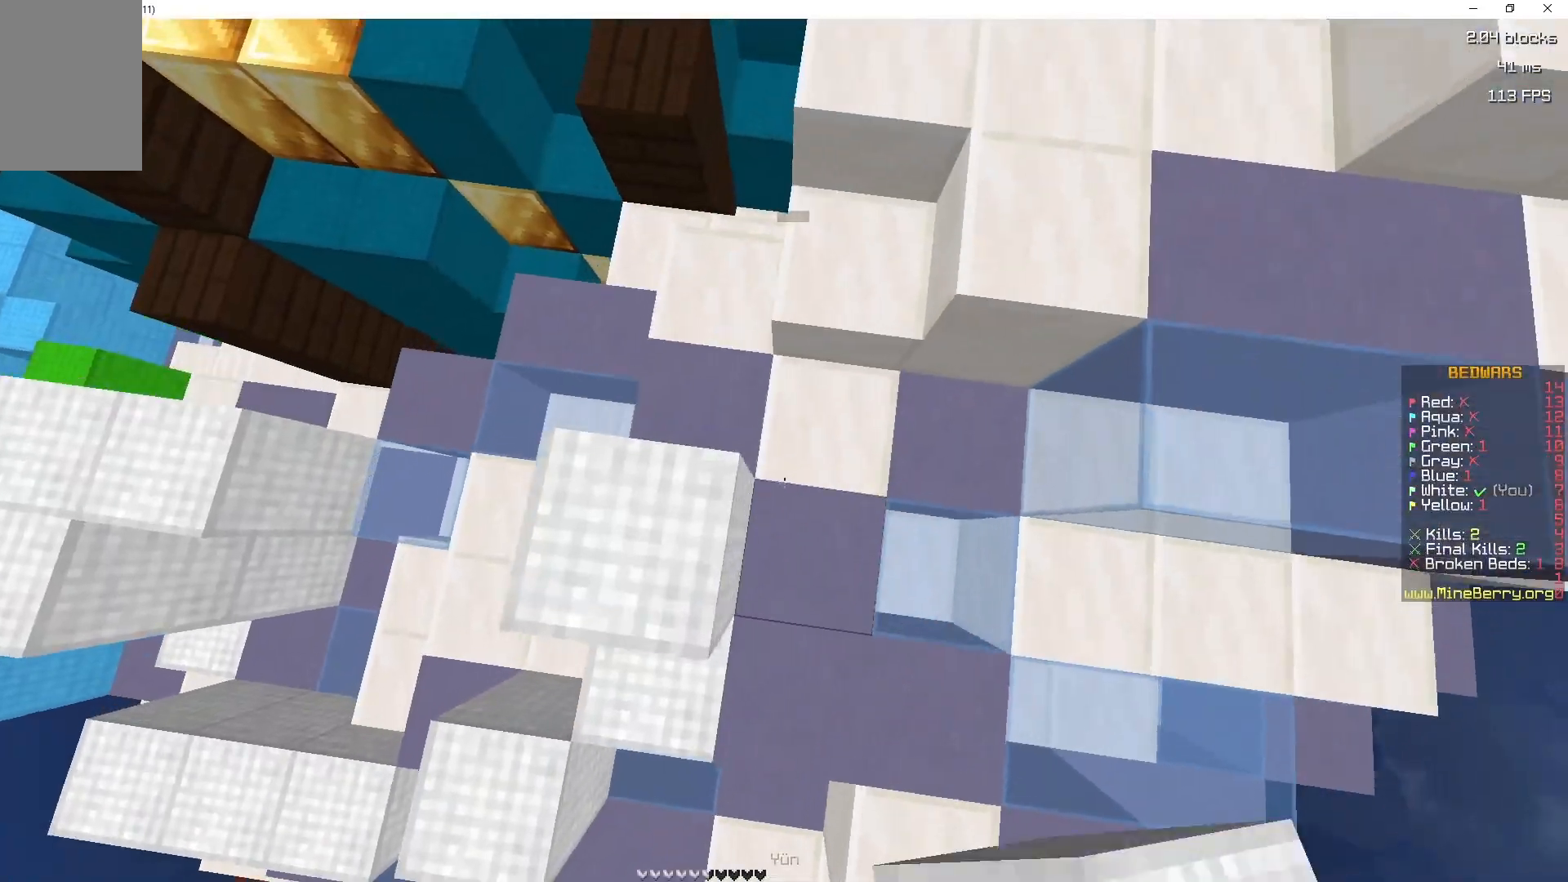
{"keys": ["d", "space", "z"], "mouse": [], "events": []}
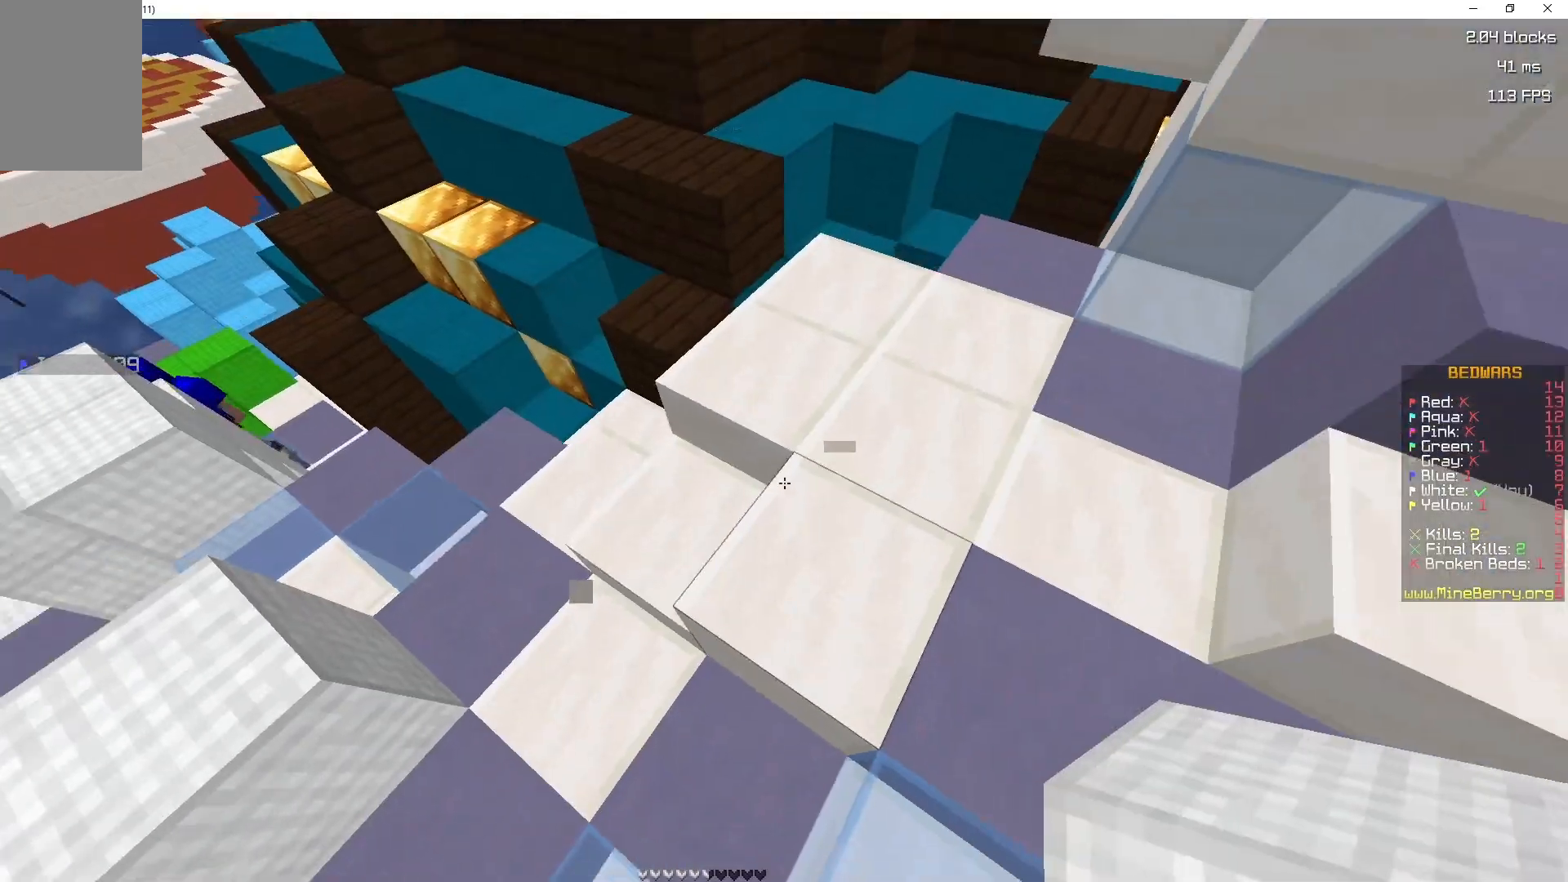
{"keys": ["z"], "mouse": [], "events": [[17, "space", "up"], [467, "d", "up"]]}
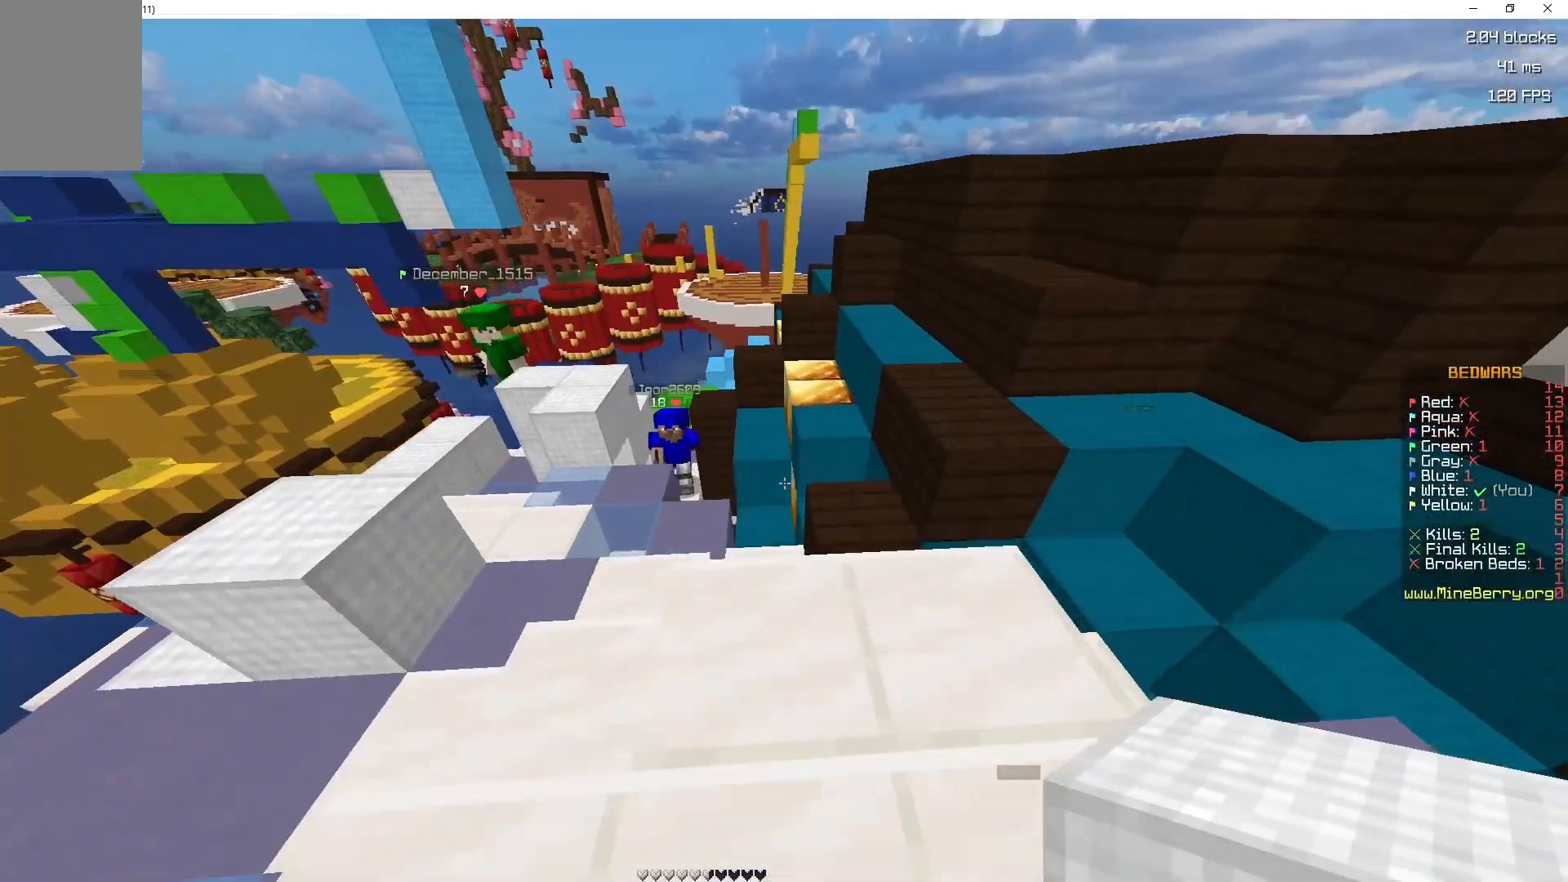
{"keys": ["s"], "mouse": [], "events": [[33, "z", "up"], [267, "s", "down"]]}
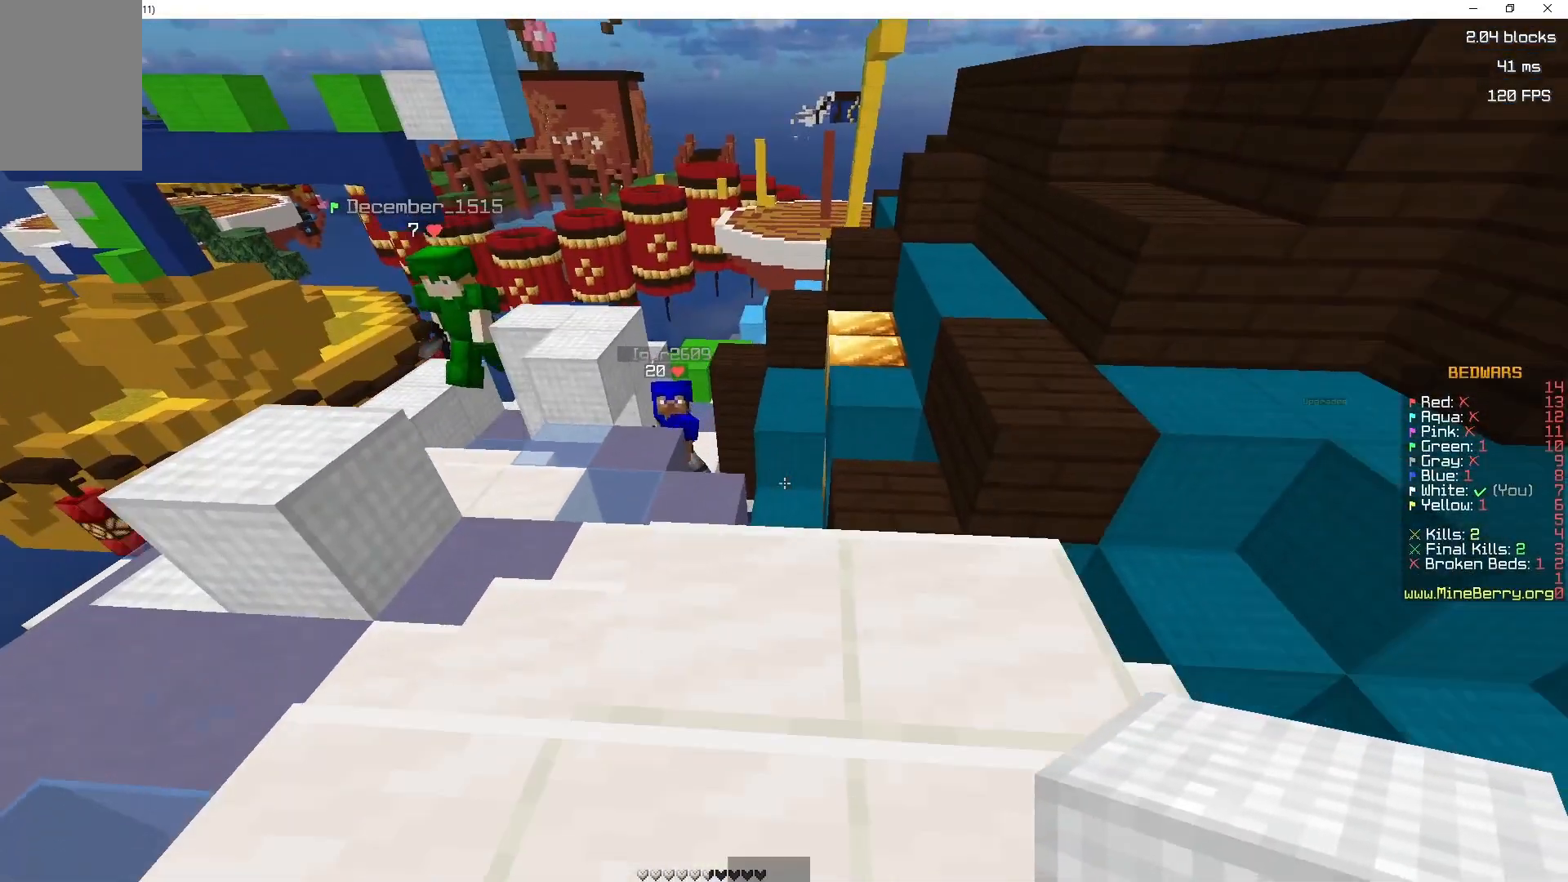
{"keys": ["d", "z"], "mouse": ["right"], "events": [[33, "mouse_right", "down"], [383, "s", "up"], [383, "z", "down"], [400, "d", "down"]]}
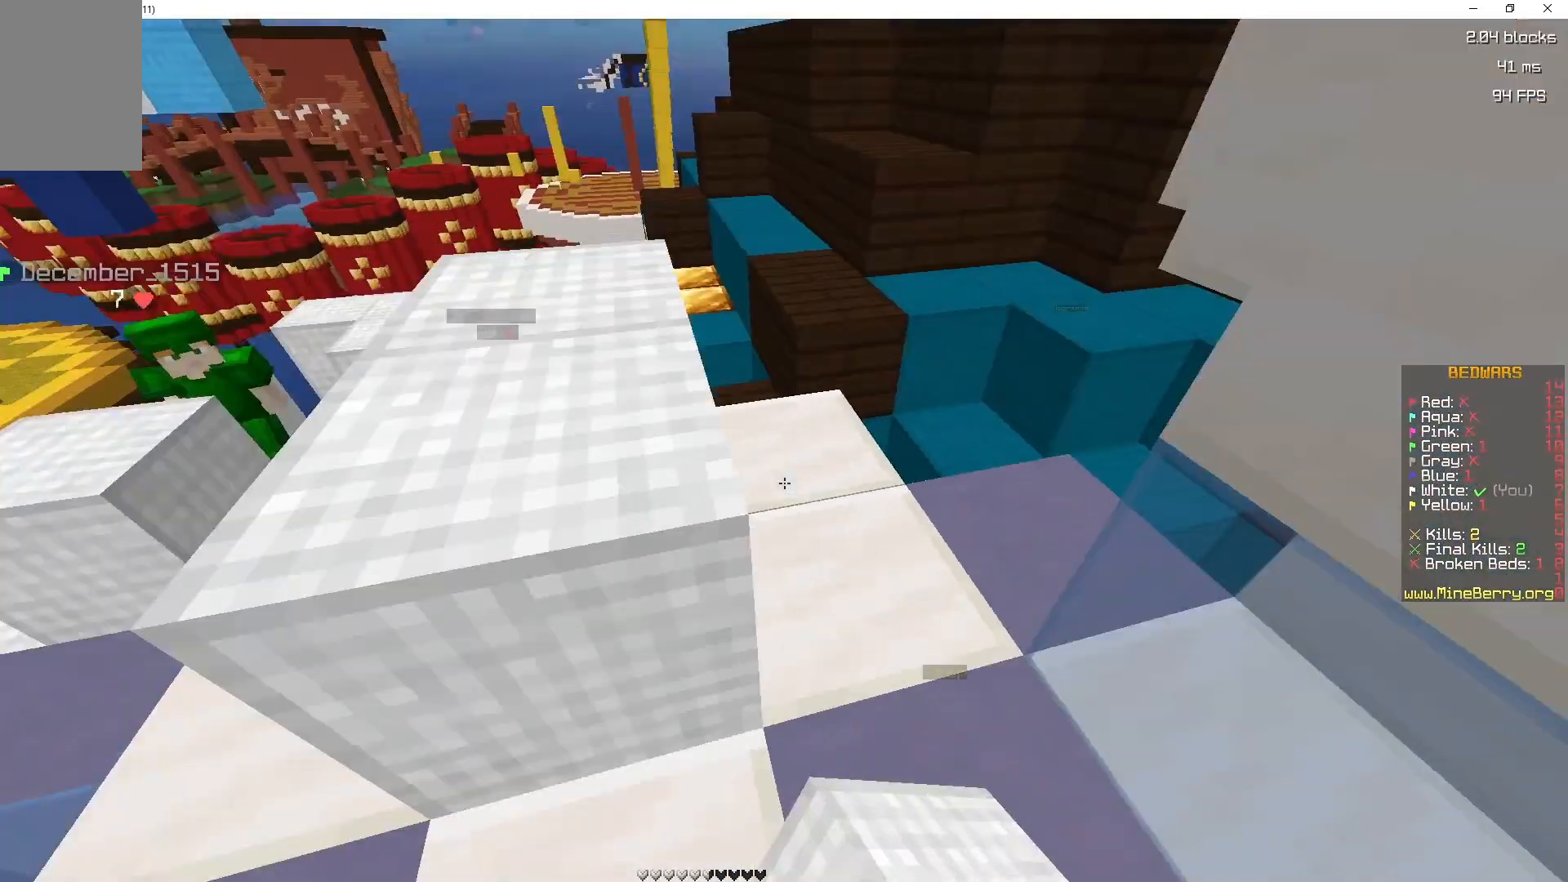
{"keys": ["d", "space", "z"], "mouse": [], "events": [[17, "mouse_right", "up"], [17, "space", "down"], [133, "d", "up"], [333, "d", "down"], [333, "mouse_right", "down"], [383, "mouse_right", "up"]]}
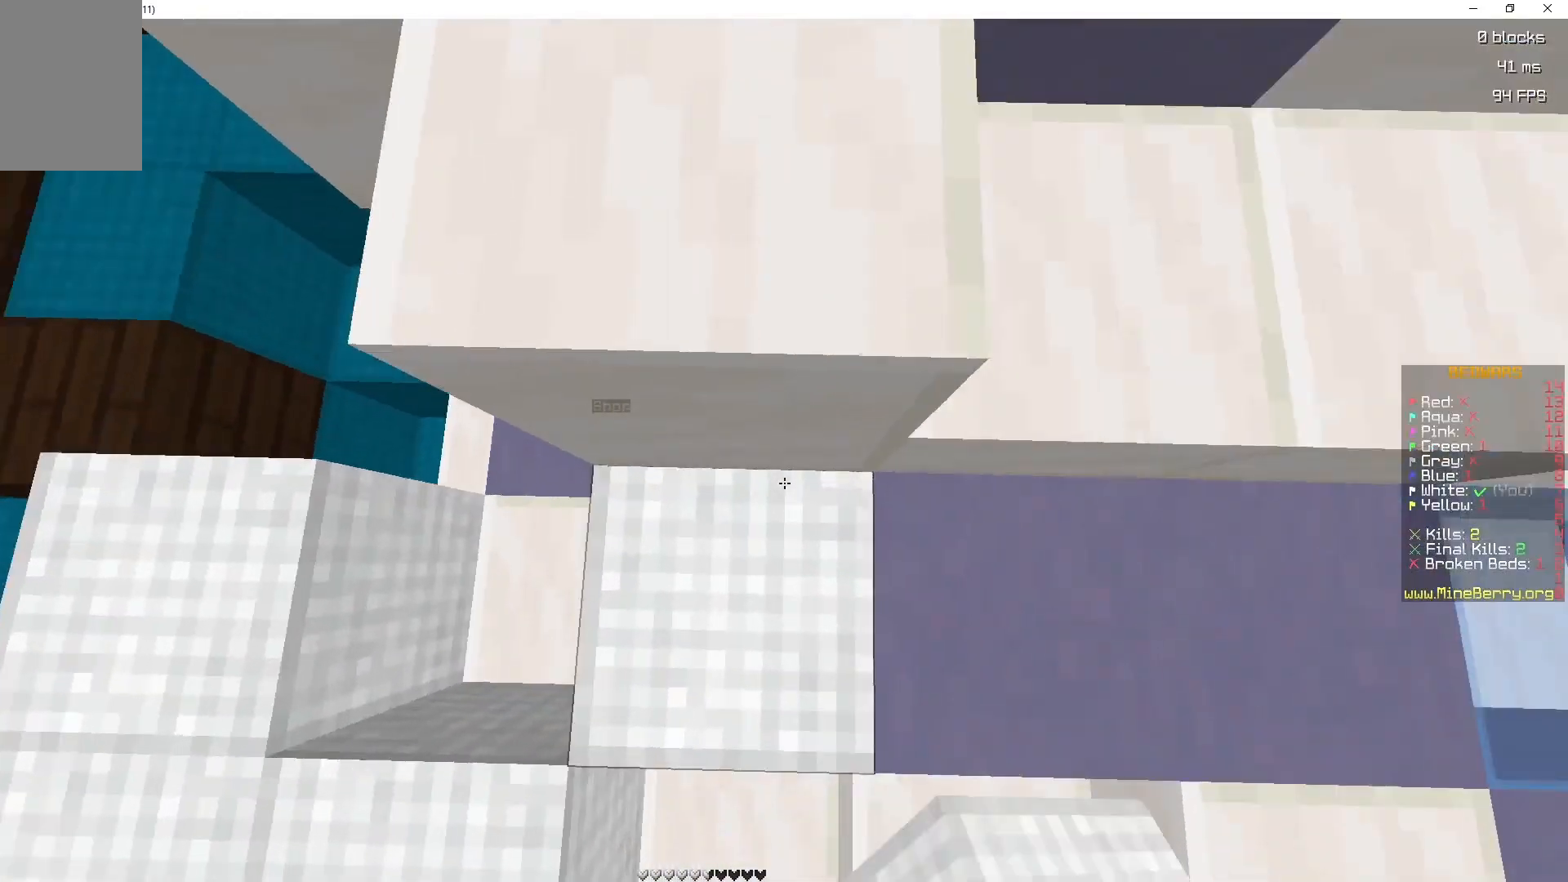
{"keys": ["d", "space", "z"], "mouse": []}
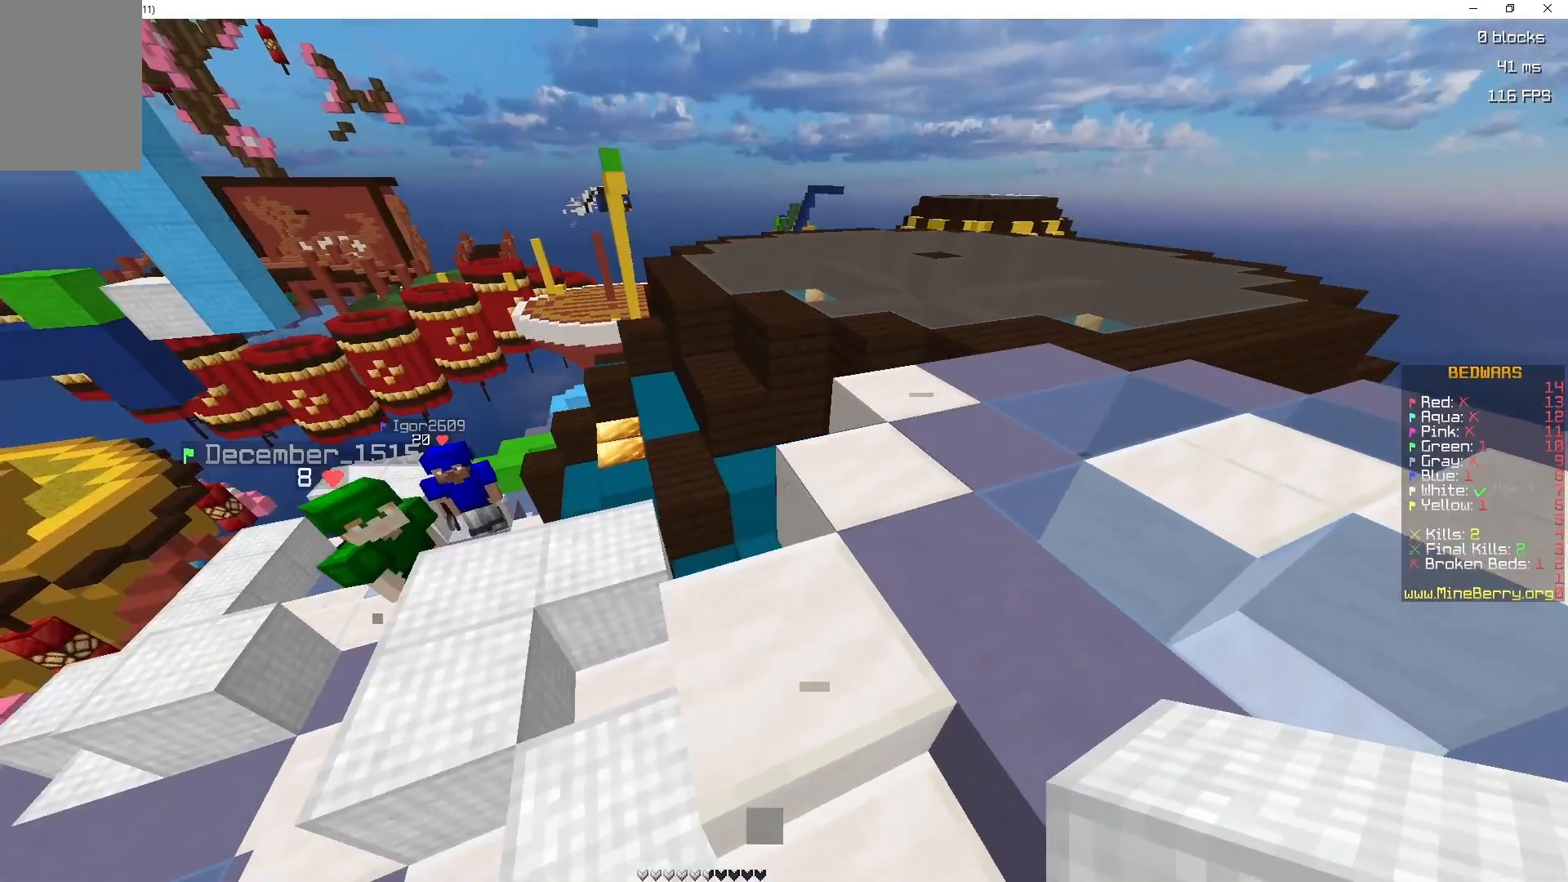
{"keys": ["d", "z"], "mouse": [], "events": [[67, "d", "up"], [217, "d", "down"], [383, "space", "up"]]}
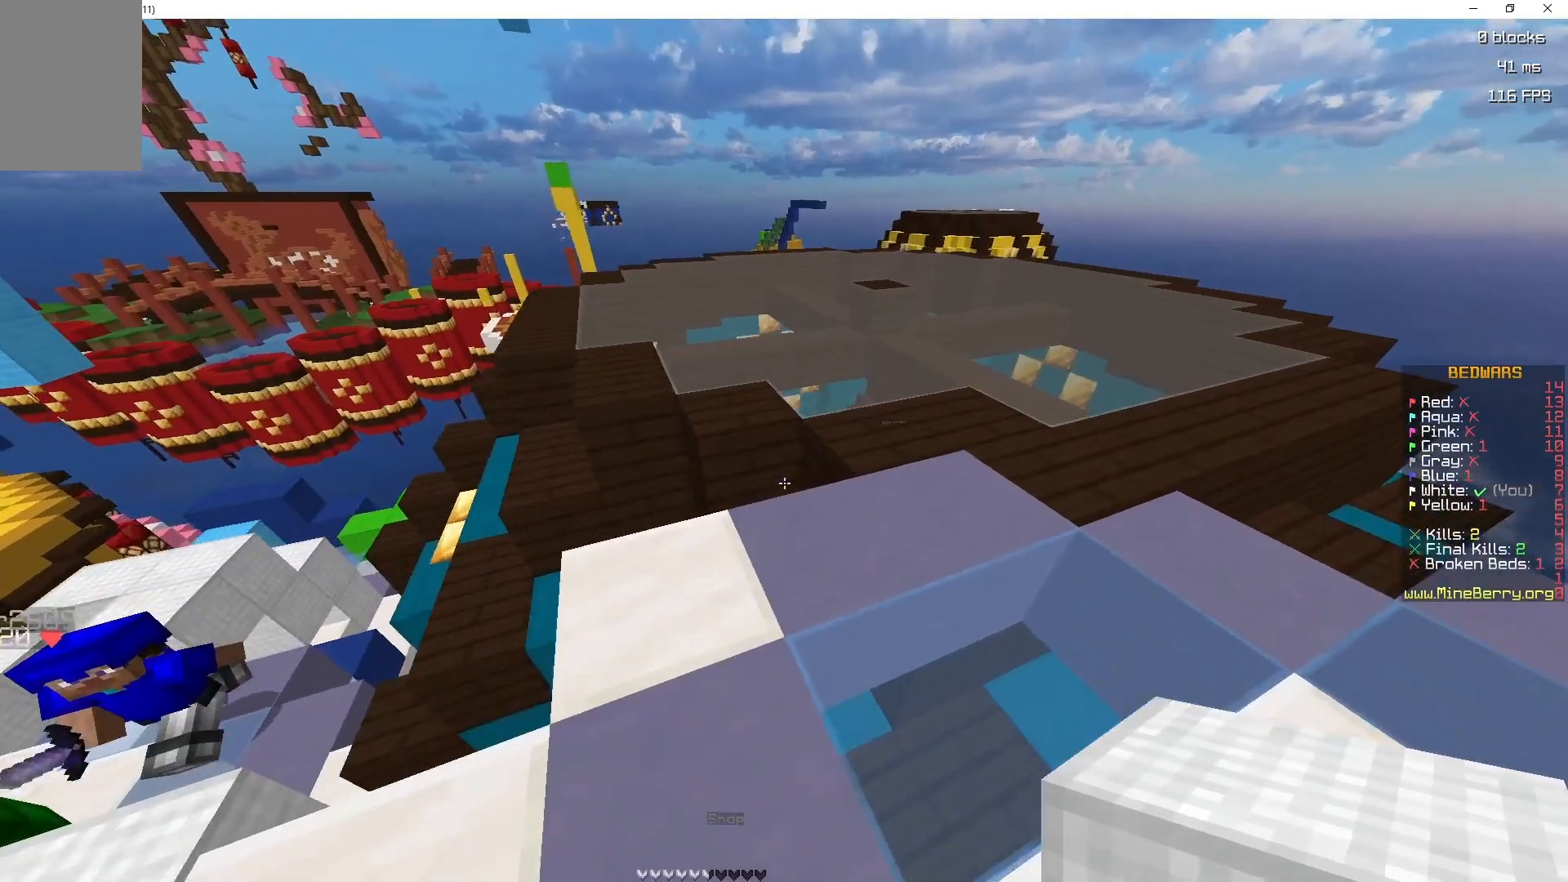
{"keys": ["space", "z"], "mouse": [], "events": [[33, "d", "up"], [183, "space", "down"]]}
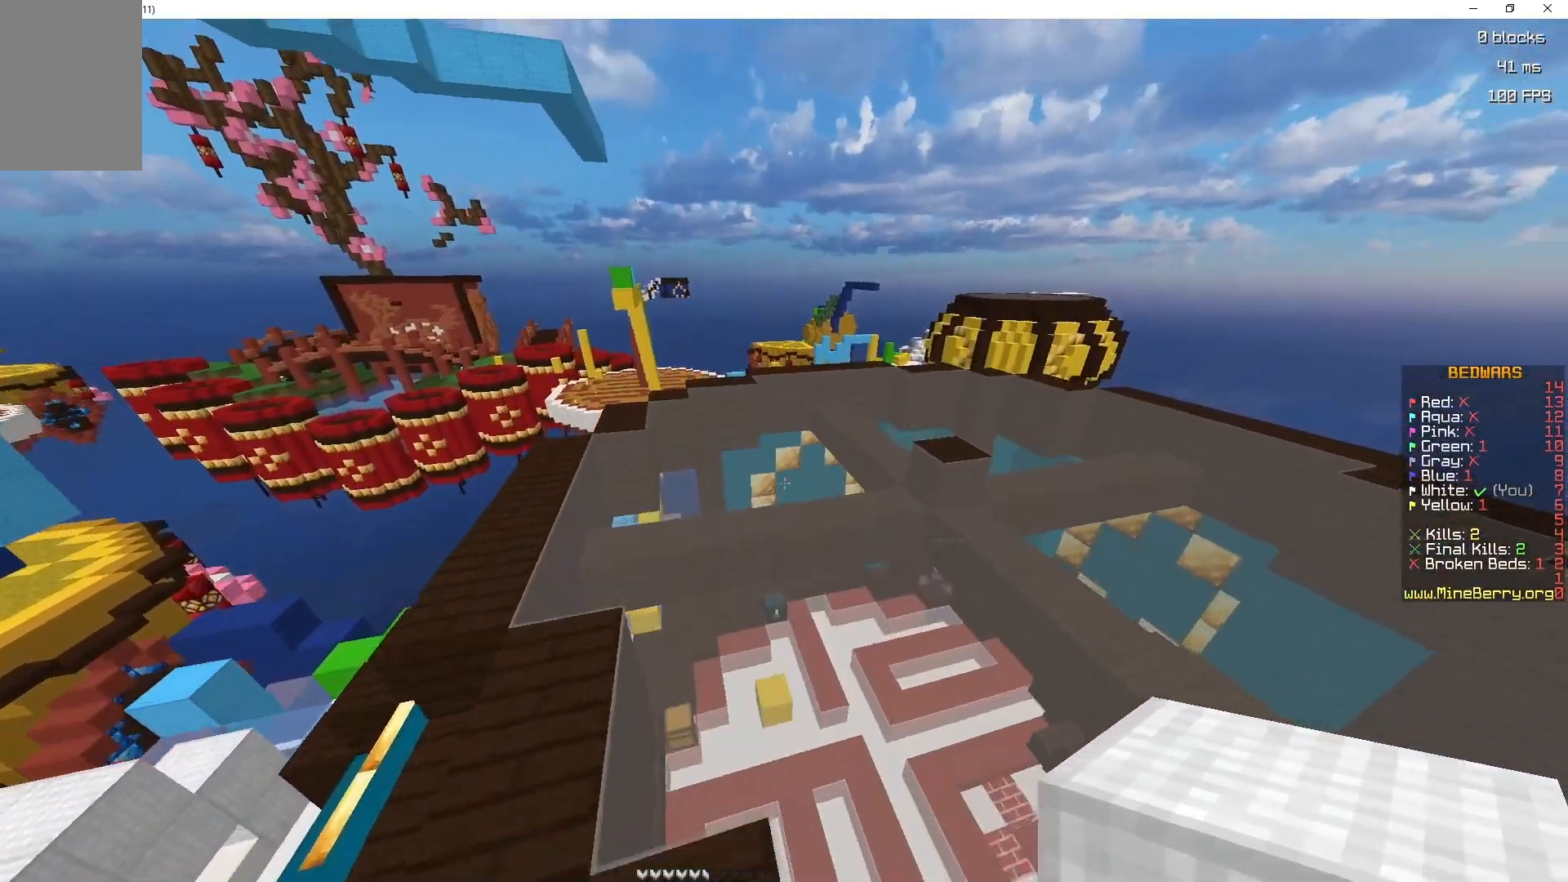
{"keys": ["space", "z"], "mouse": [], "events": []}
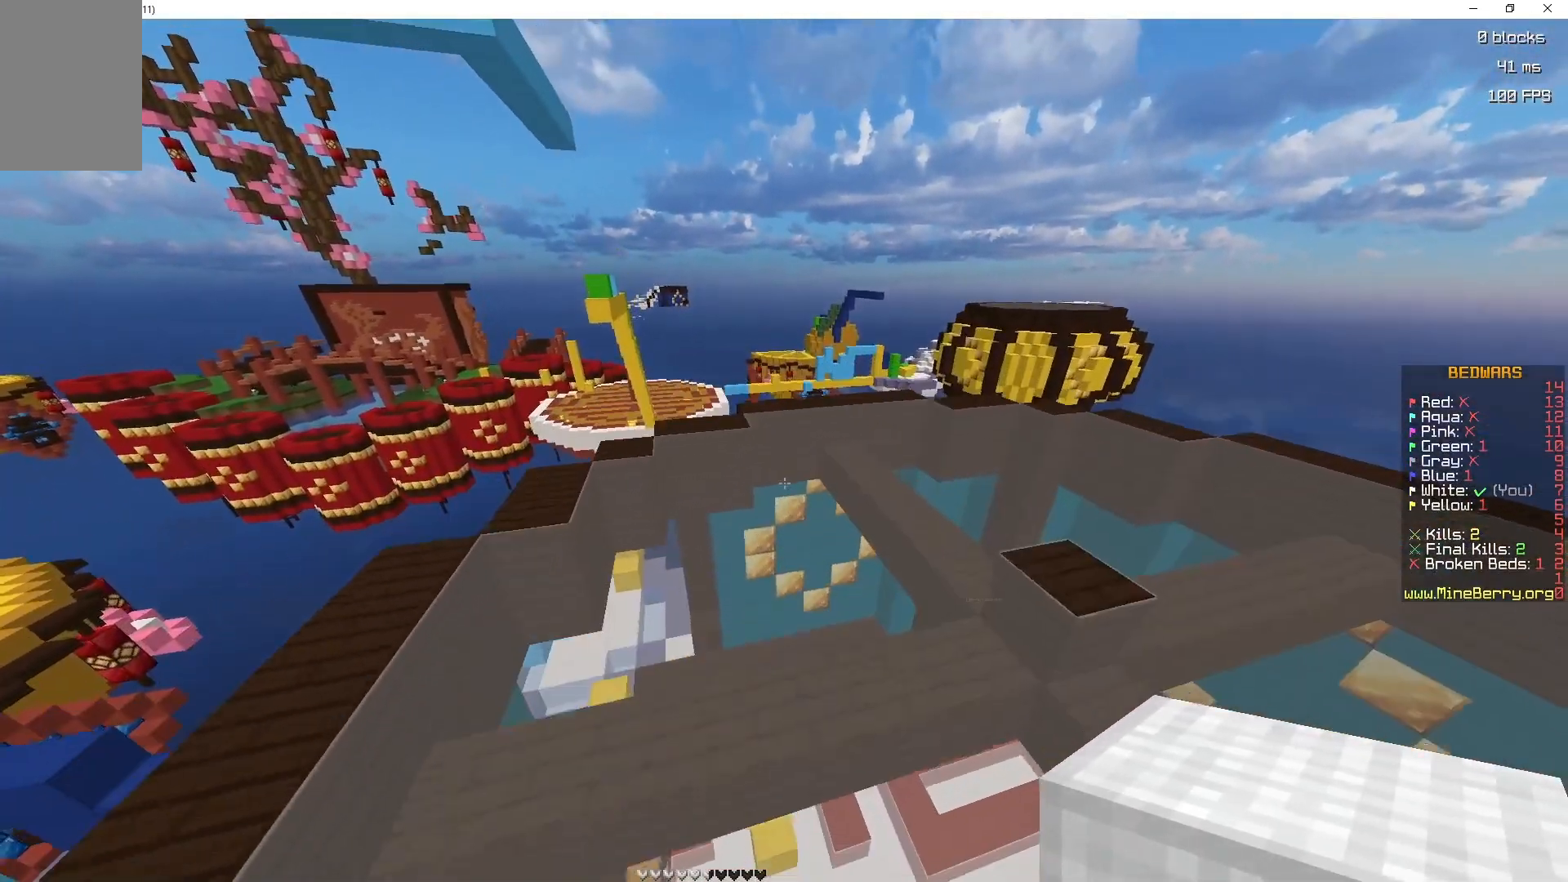
{"keys": ["space", "z"], "mouse": [], "events": []}
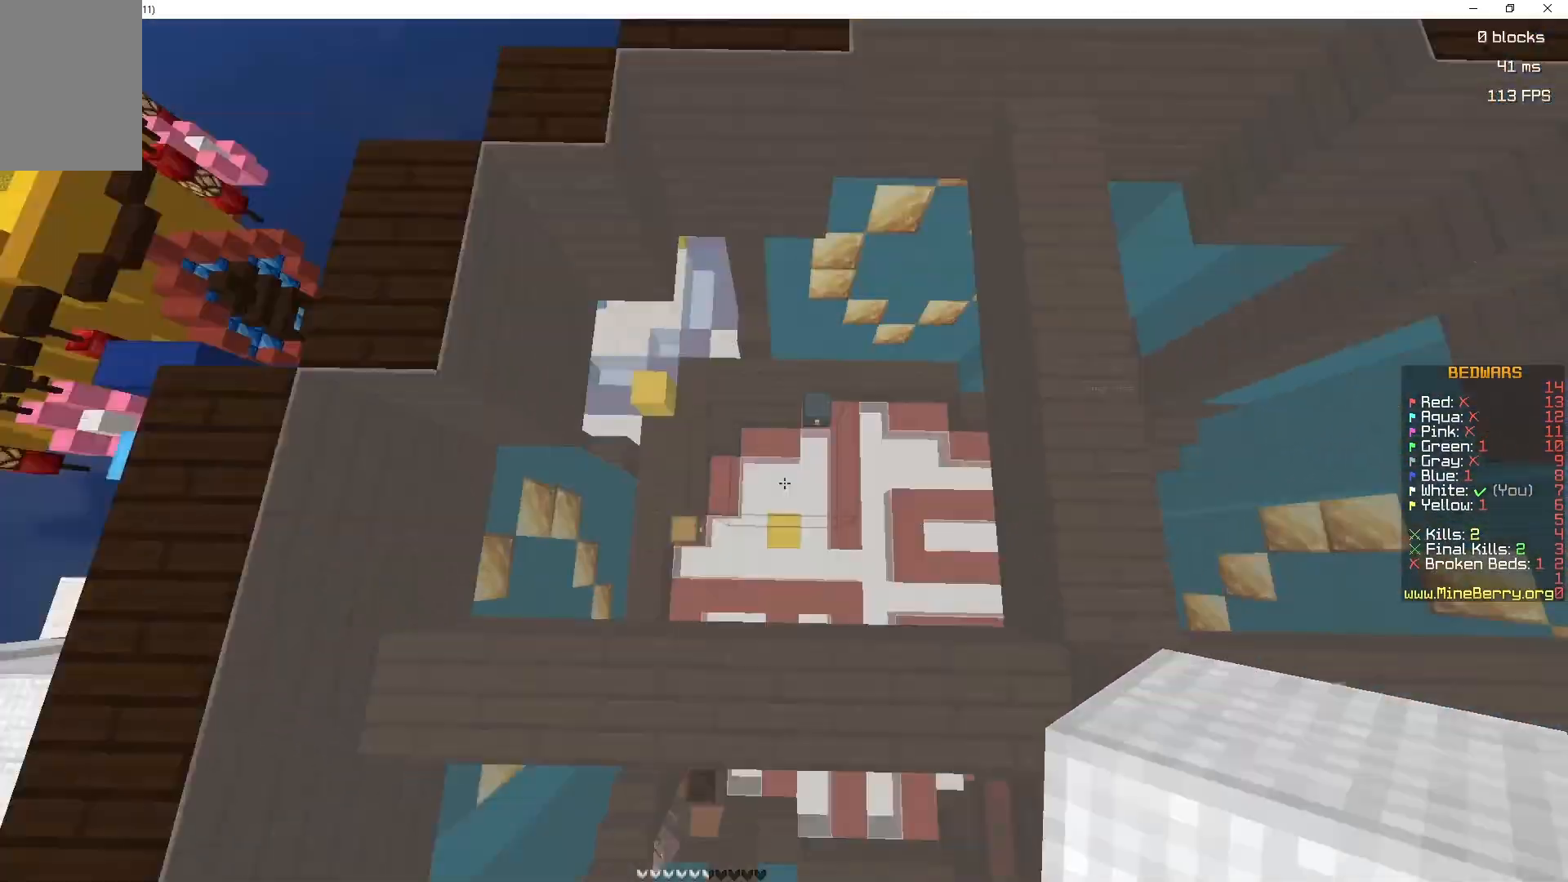
{"keys": ["s", "space"], "mouse": [], "events": [[83, "mouse_right", "down"], [150, "z", "up"], [183, "mouse_right", "up"], [233, "mouse_right", "down"], [300, "s", "down"], [400, "q", "down"], [483, "mouse_right", "up"], [500, "q", "up"]]}
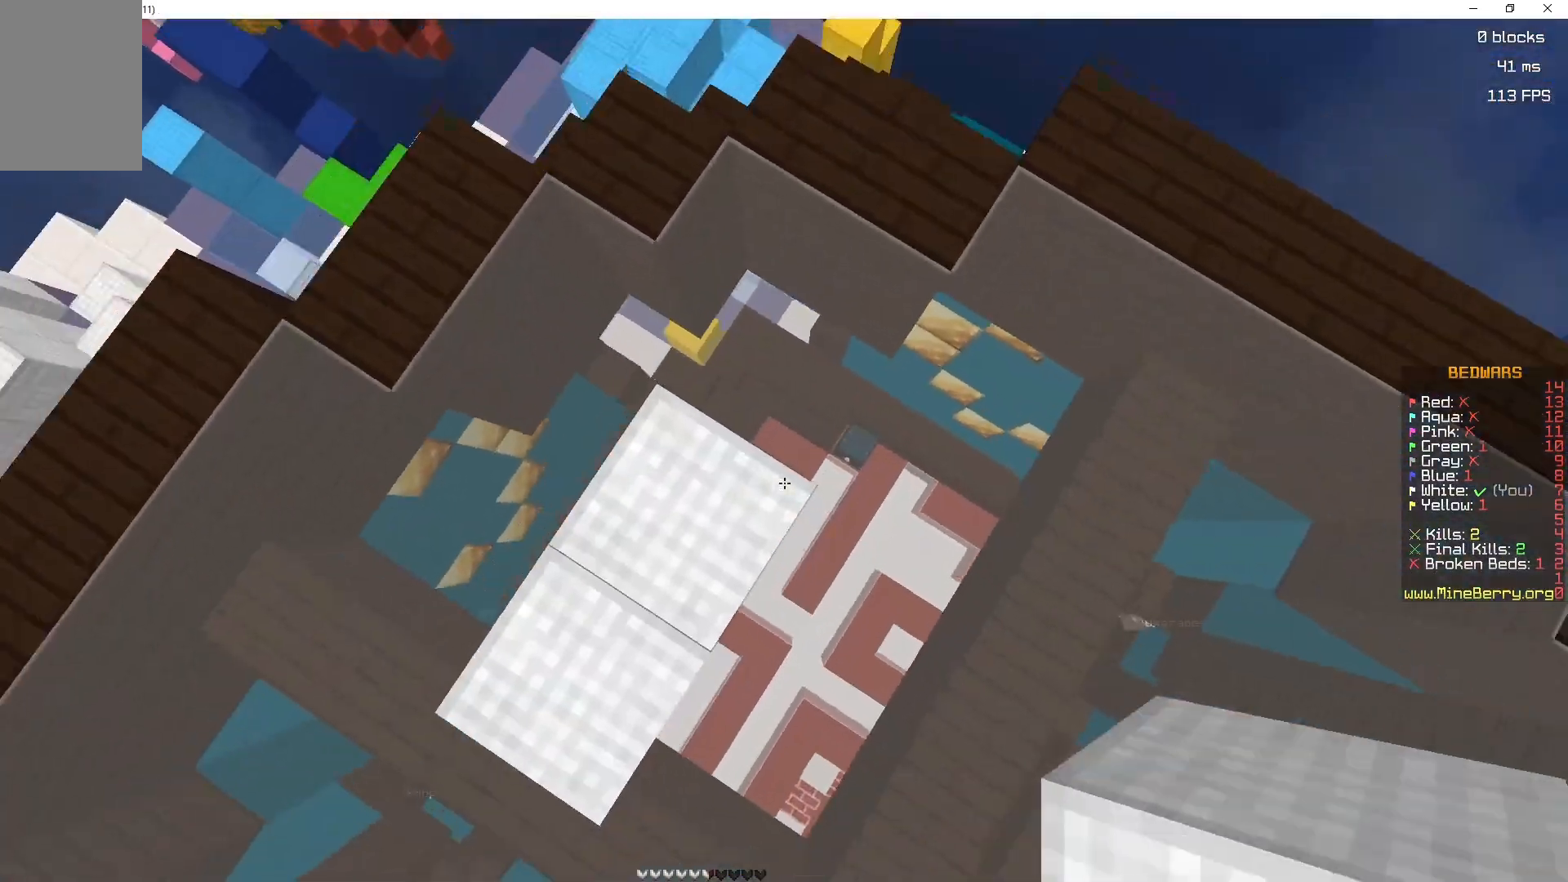
{"keys": ["space"], "mouse": [], "events": [[67, "mouse_right", "down"], [183, "mouse_right", "up"], [183, "s", "up"], [200, "mouse_right", "down"], [383, "mouse_right", "up"], [400, "mouse_right", "down"], [450, "mouse_right", "up"]]}
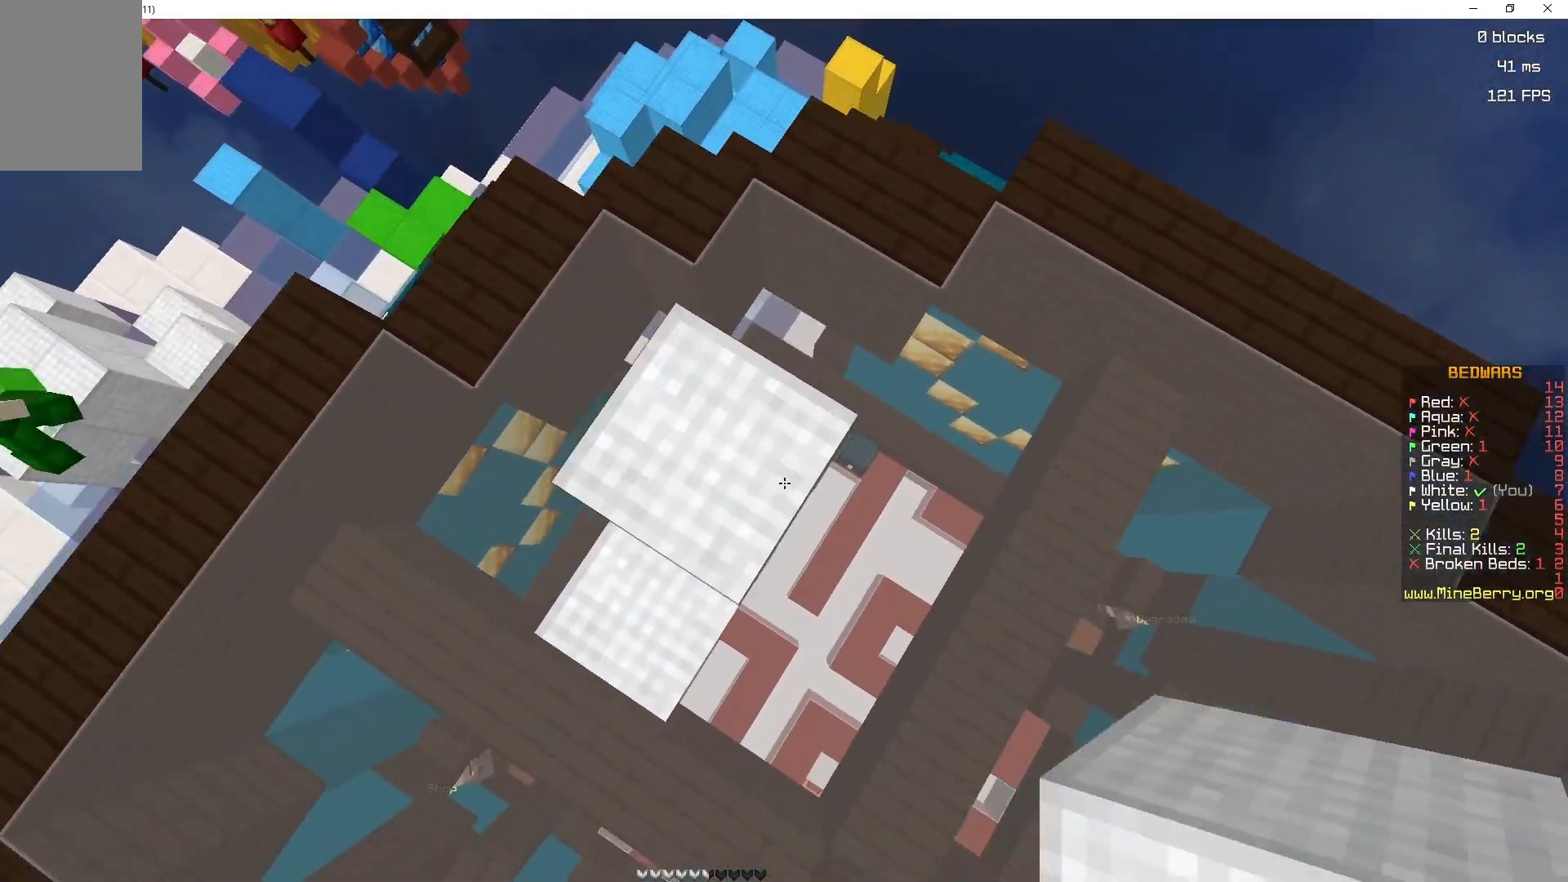
{"keys": ["space"], "mouse": [], "events": [[83, "mouse_right", "down"], [283, "mouse_right", "up"]]}
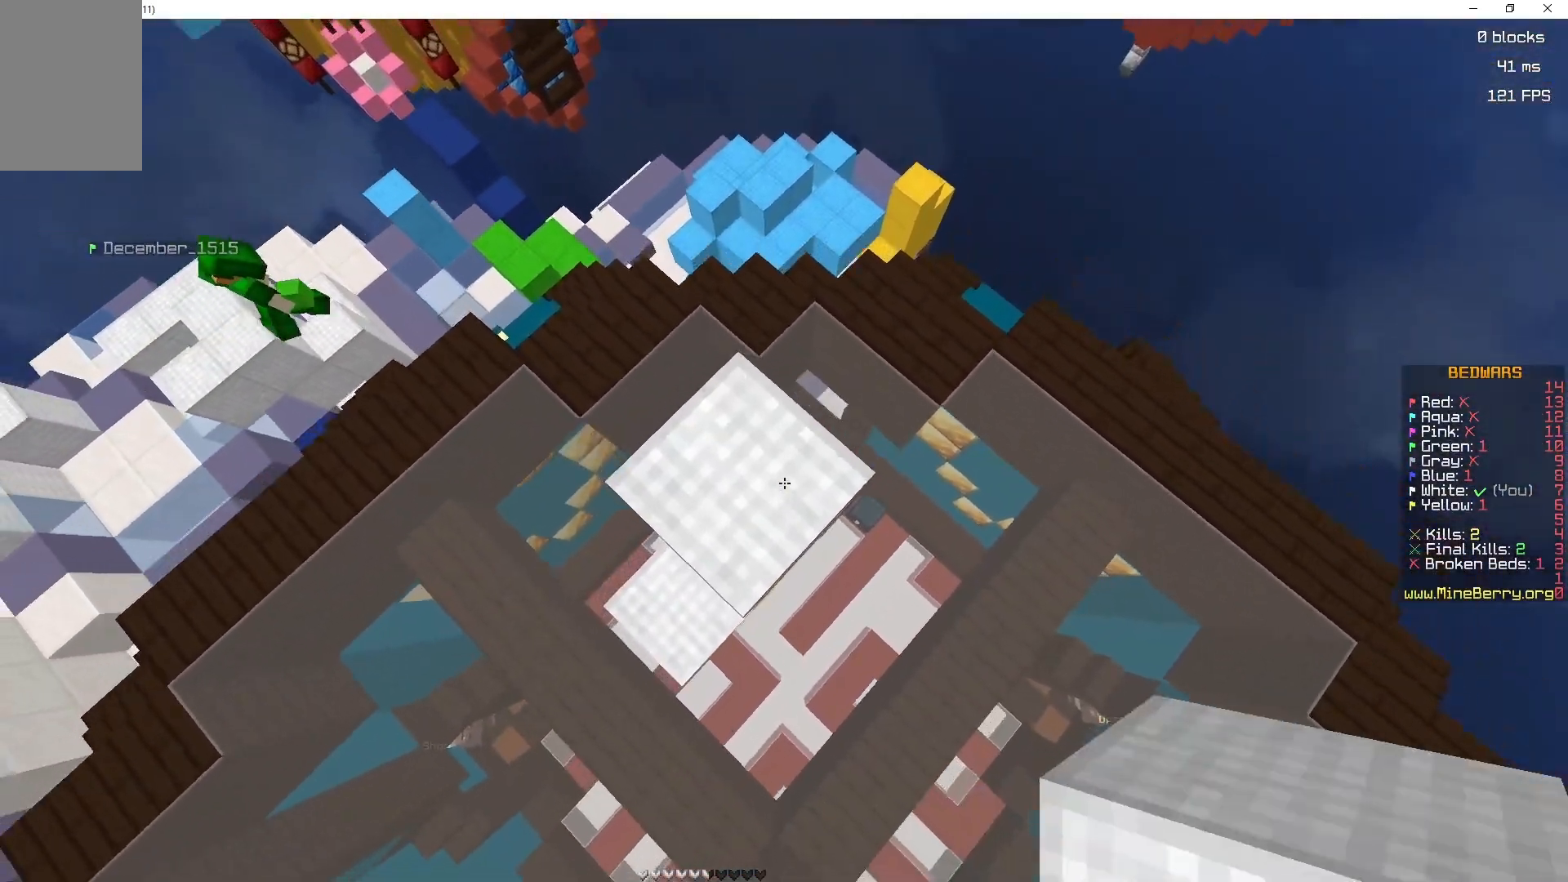
{"keys": ["space"], "mouse": [], "events": [[133, "mouse_right", "down"], [283, "mouse_right", "up"]]}
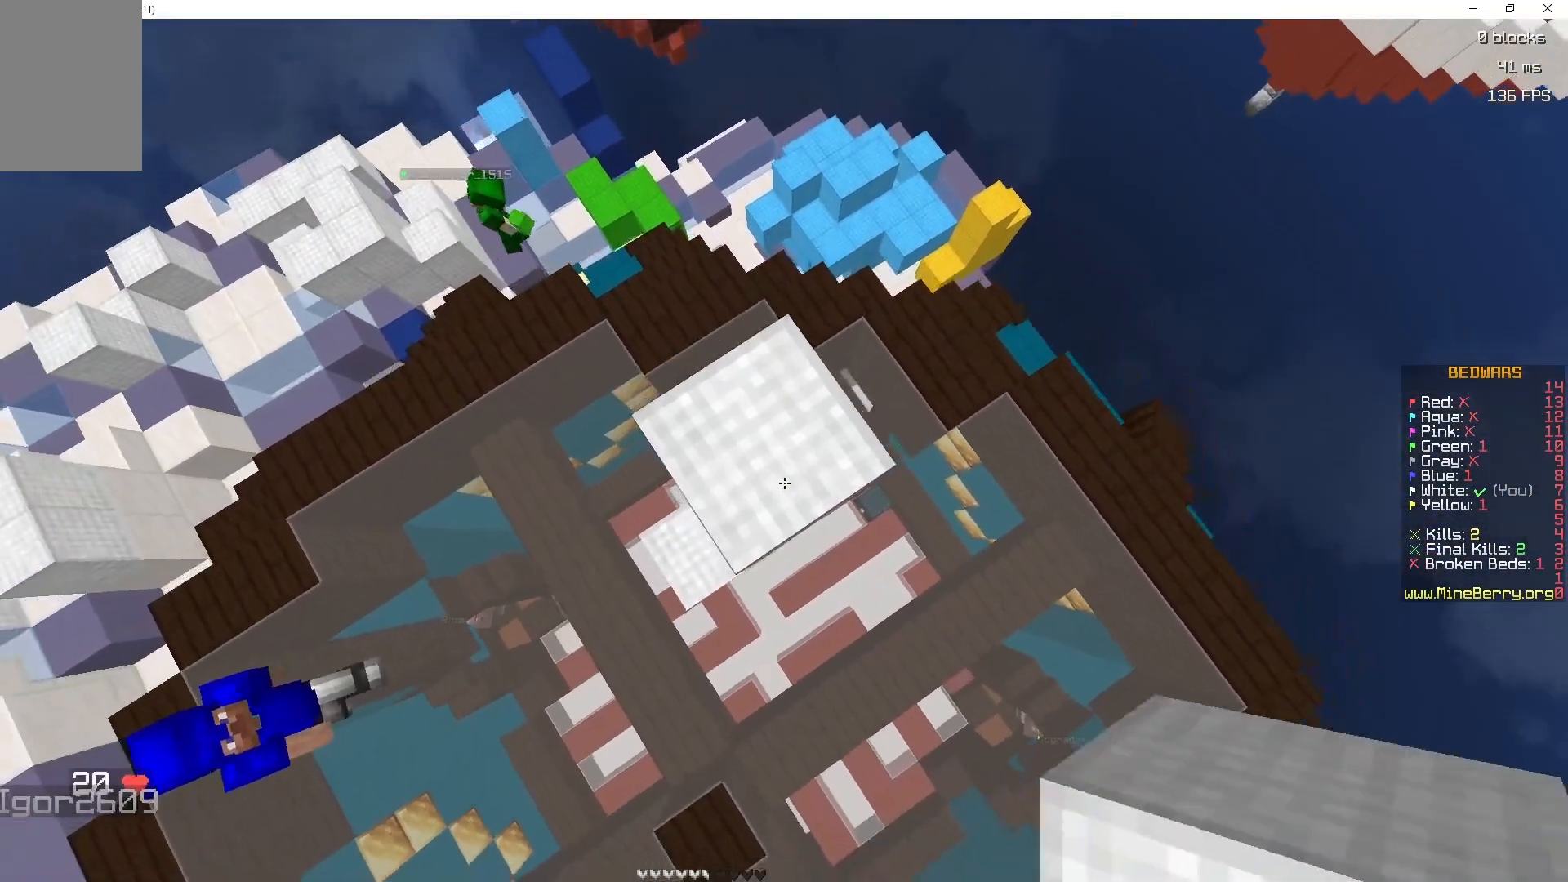
{"keys": ["q", "space", "z"], "mouse": [], "events": [[167, "mouse_right", "down"], [167, "space", "up"], [200, "q", "down"], [317, "mouse_right", "up"], [383, "z", "down"], [417, "space", "down"]]}
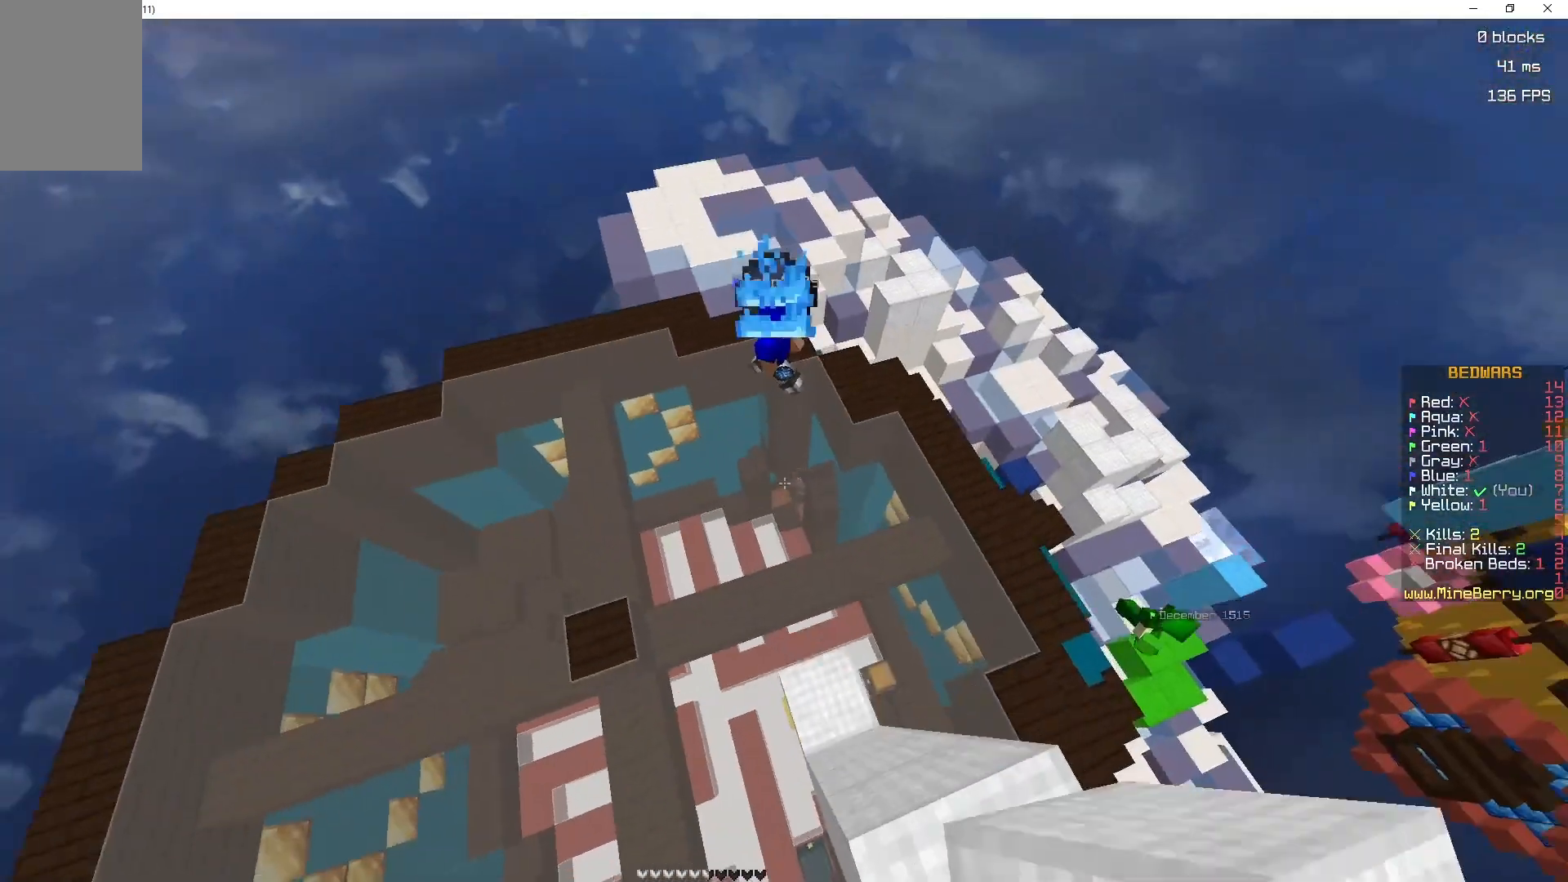
{"keys": ["z"], "mouse": [], "events": [[33, "q", "up"], [417, "space", "up"]]}
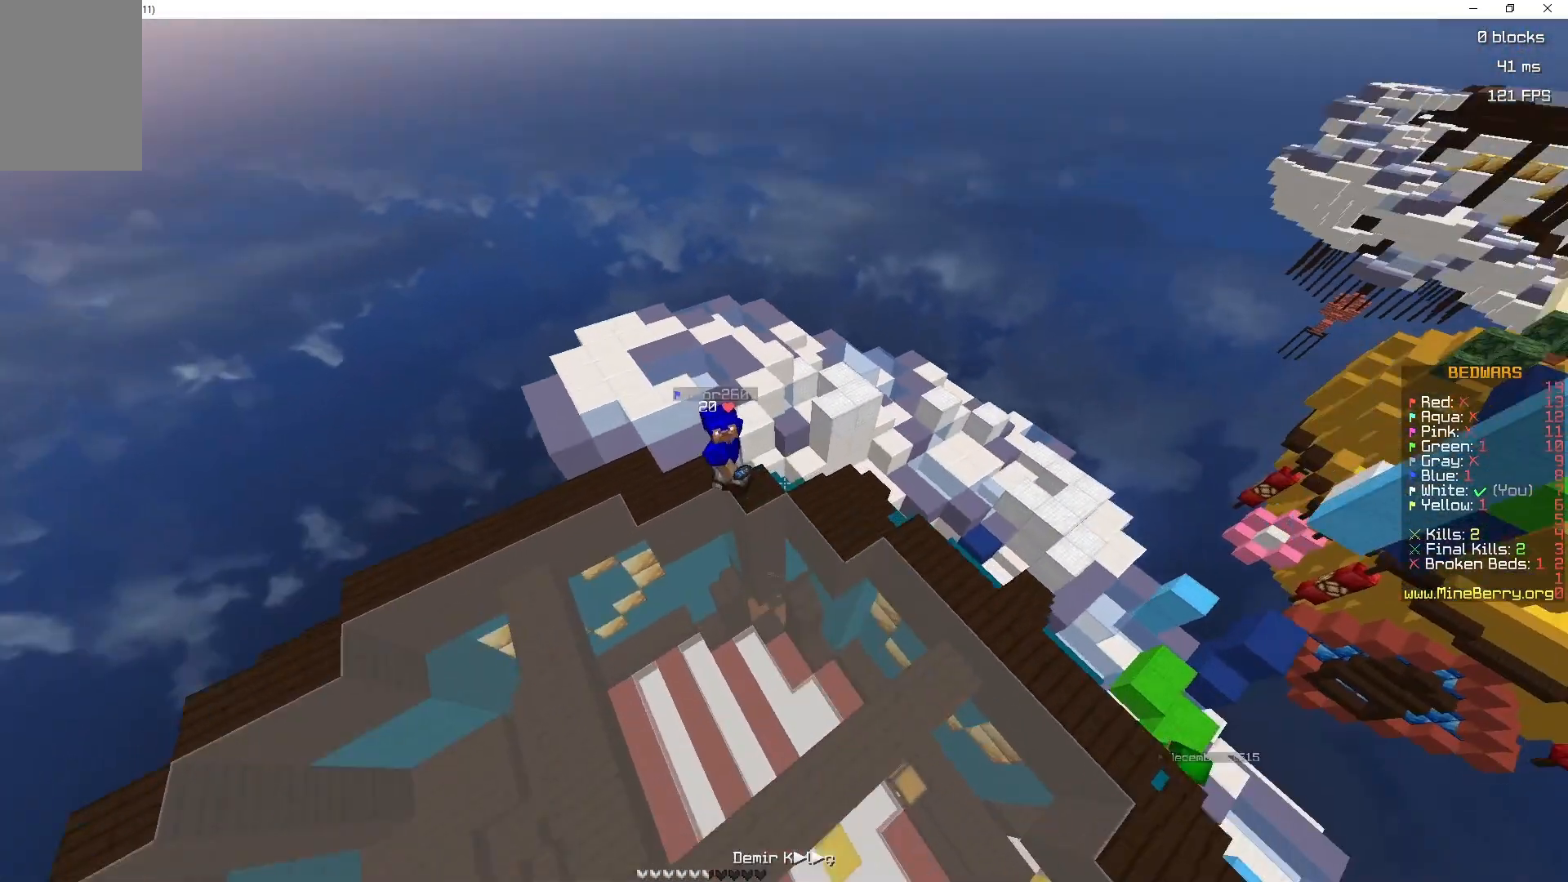
{"keys": [], "mouse": ["left"], "events": [[400, "mouse_left", "down"], [483, "z", "up"]]}
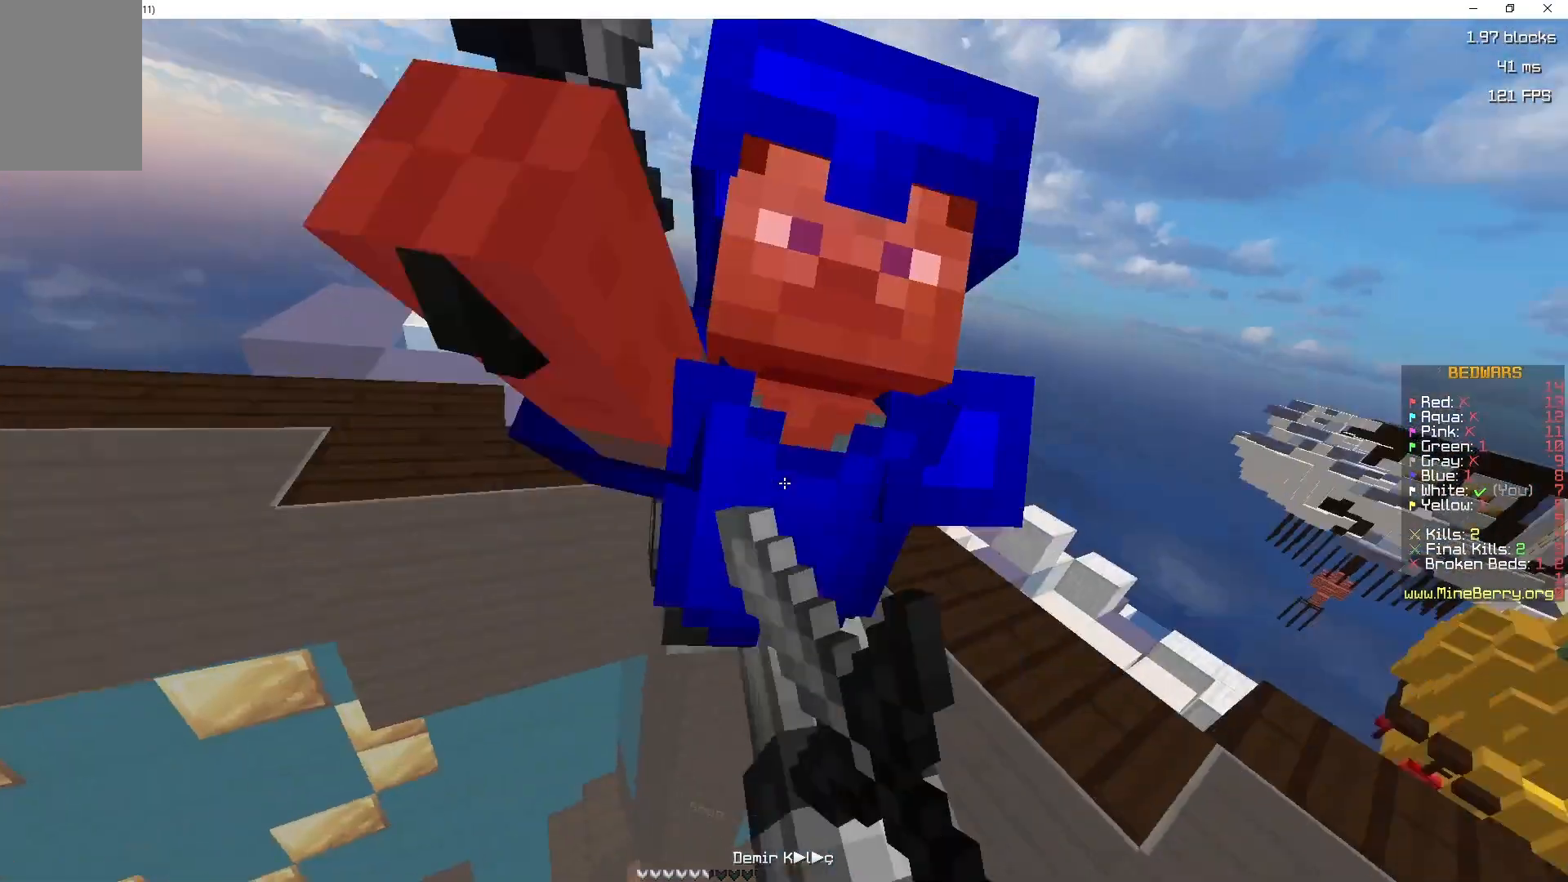
{"keys": ["q", "z"], "mouse": ["left"], "events": [[33, "mouse_left", "up"], [33, "s", "down"], [133, "mouse_left", "down"], [133, "q", "down"], [183, "mouse_left", "up"], [283, "mouse_left", "down"], [283, "s", "up"], [283, "z", "down"], [350, "mouse_left", "up"], [433, "mouse_left", "down"]]}
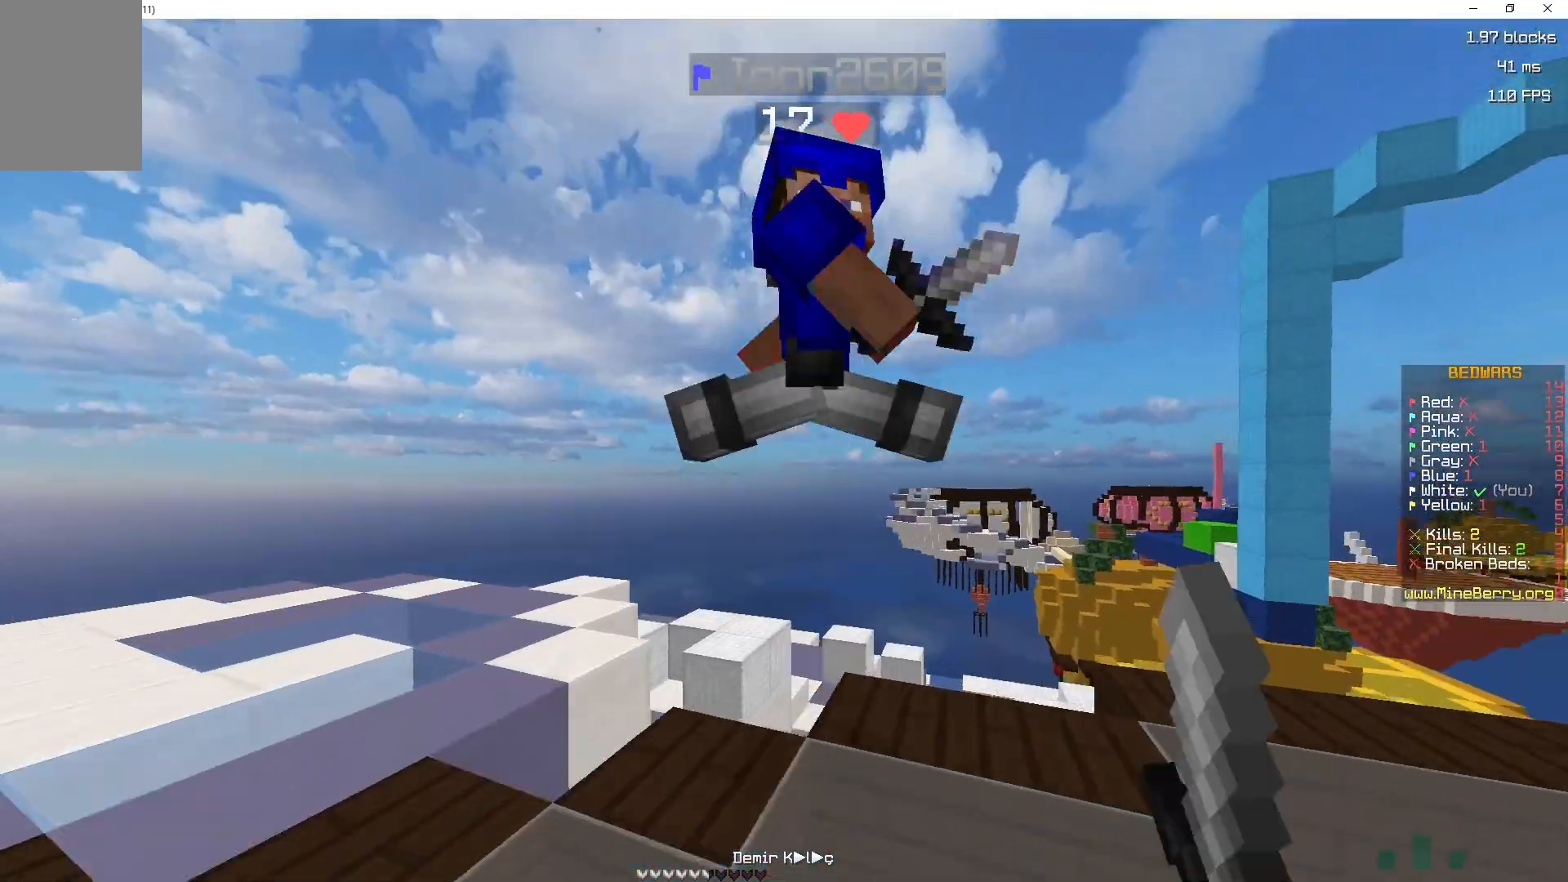
{"keys": ["z"], "mouse": ["left"], "events": [[183, "mouse_left", "up"], [183, "q", "up"], [250, "mouse_left", "down"]]}
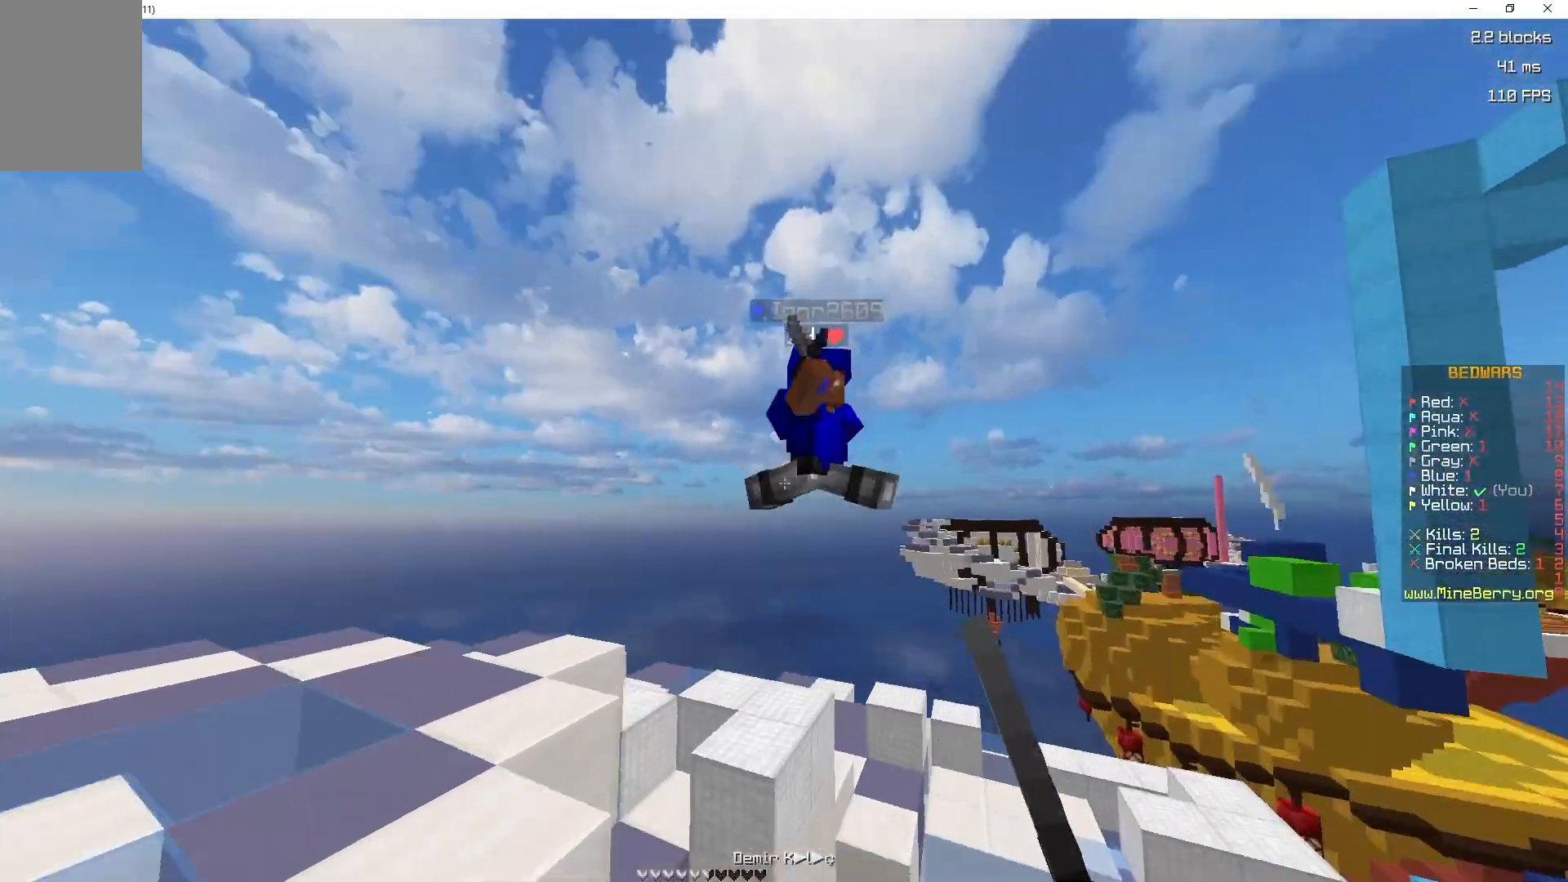
{"keys": ["z"], "mouse": [], "events": [[33, "mouse_left", "up"], [33, "space", "down"], [100, "mouse_left", "down"], [183, "mouse_left", "up"], [250, "mouse_left", "down"], [367, "space", "up"], [417, "mouse_left", "up"]]}
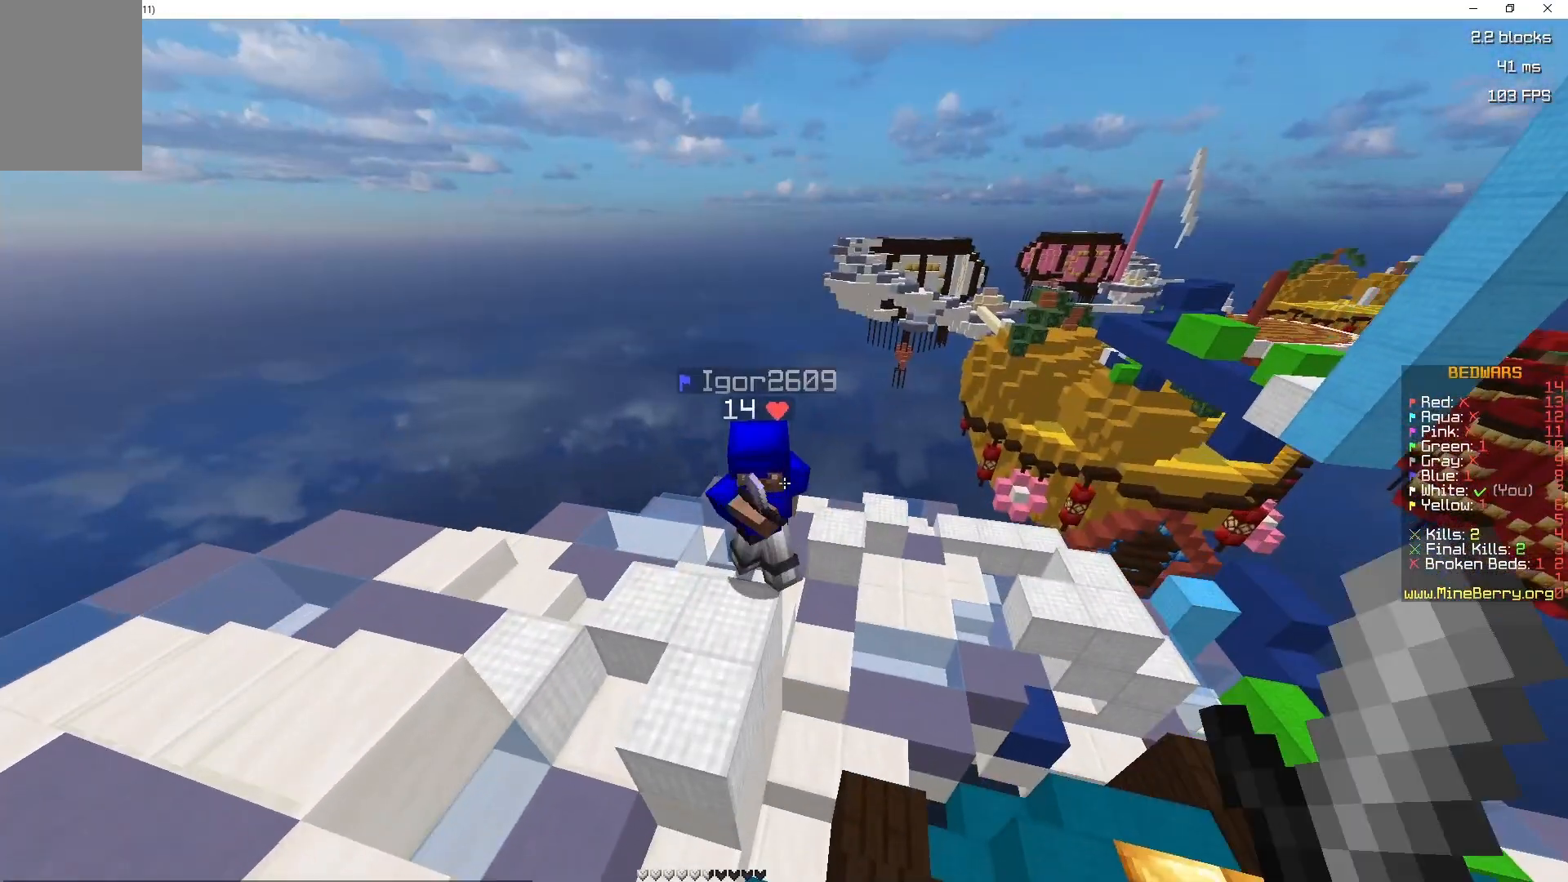
{"keys": ["z"], "mouse": ["left"], "events": [[50, "d", "down"], [200, "mouse_left", "down"], [250, "d", "up"]]}
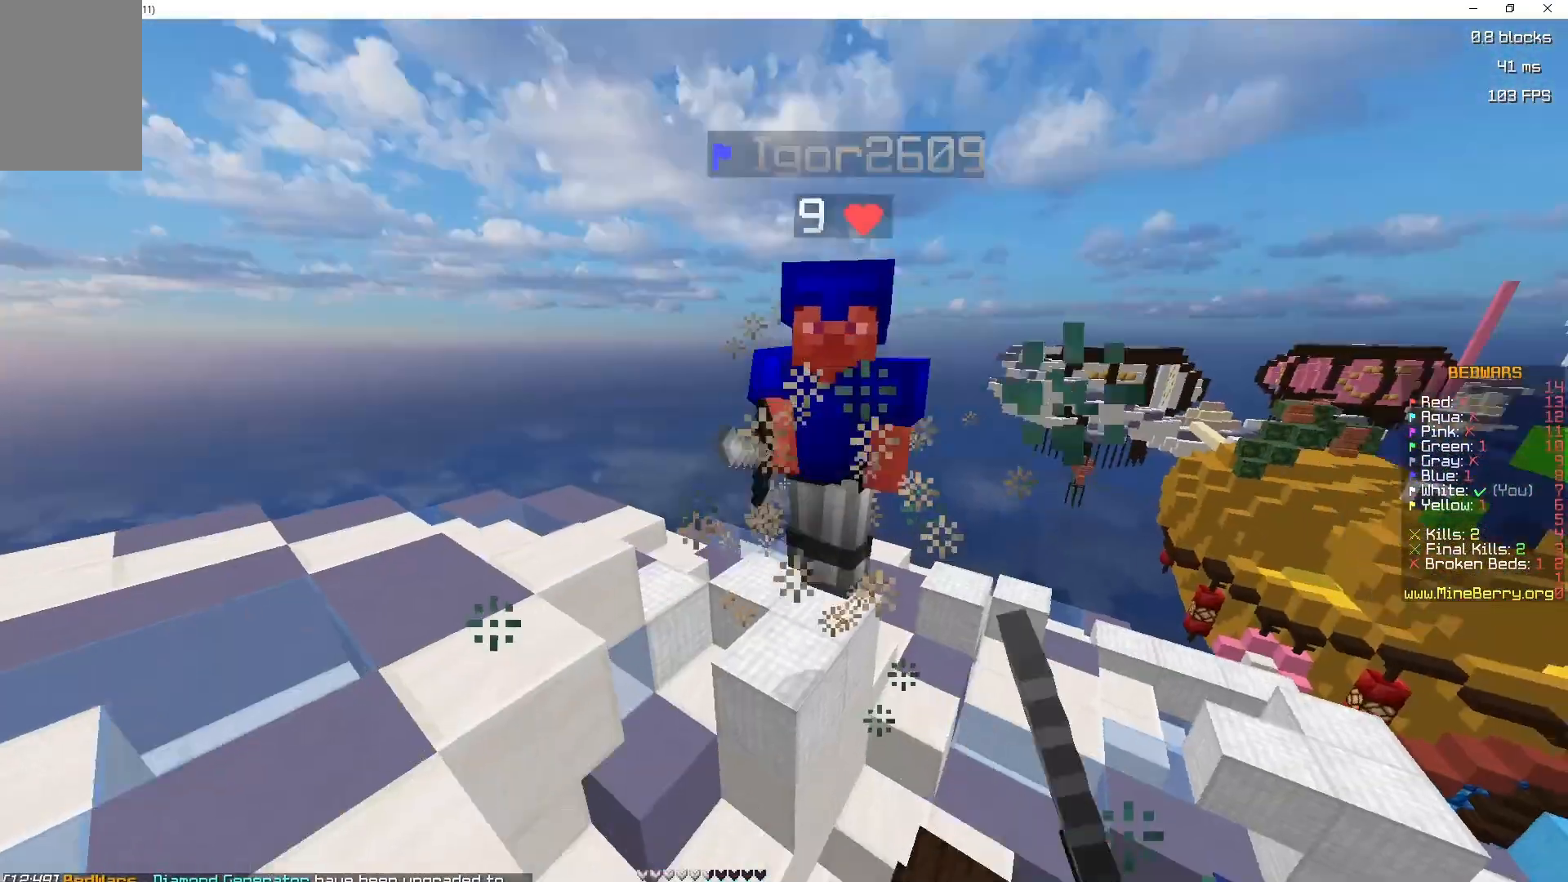
{"keys": ["space", "z"], "mouse": ["left"], "events": [[17, "mouse_left", "up"], [50, "mouse_left", "down"], [183, "space", "down"], [317, "mouse_left", "up"], [417, "mouse_left", "down"]]}
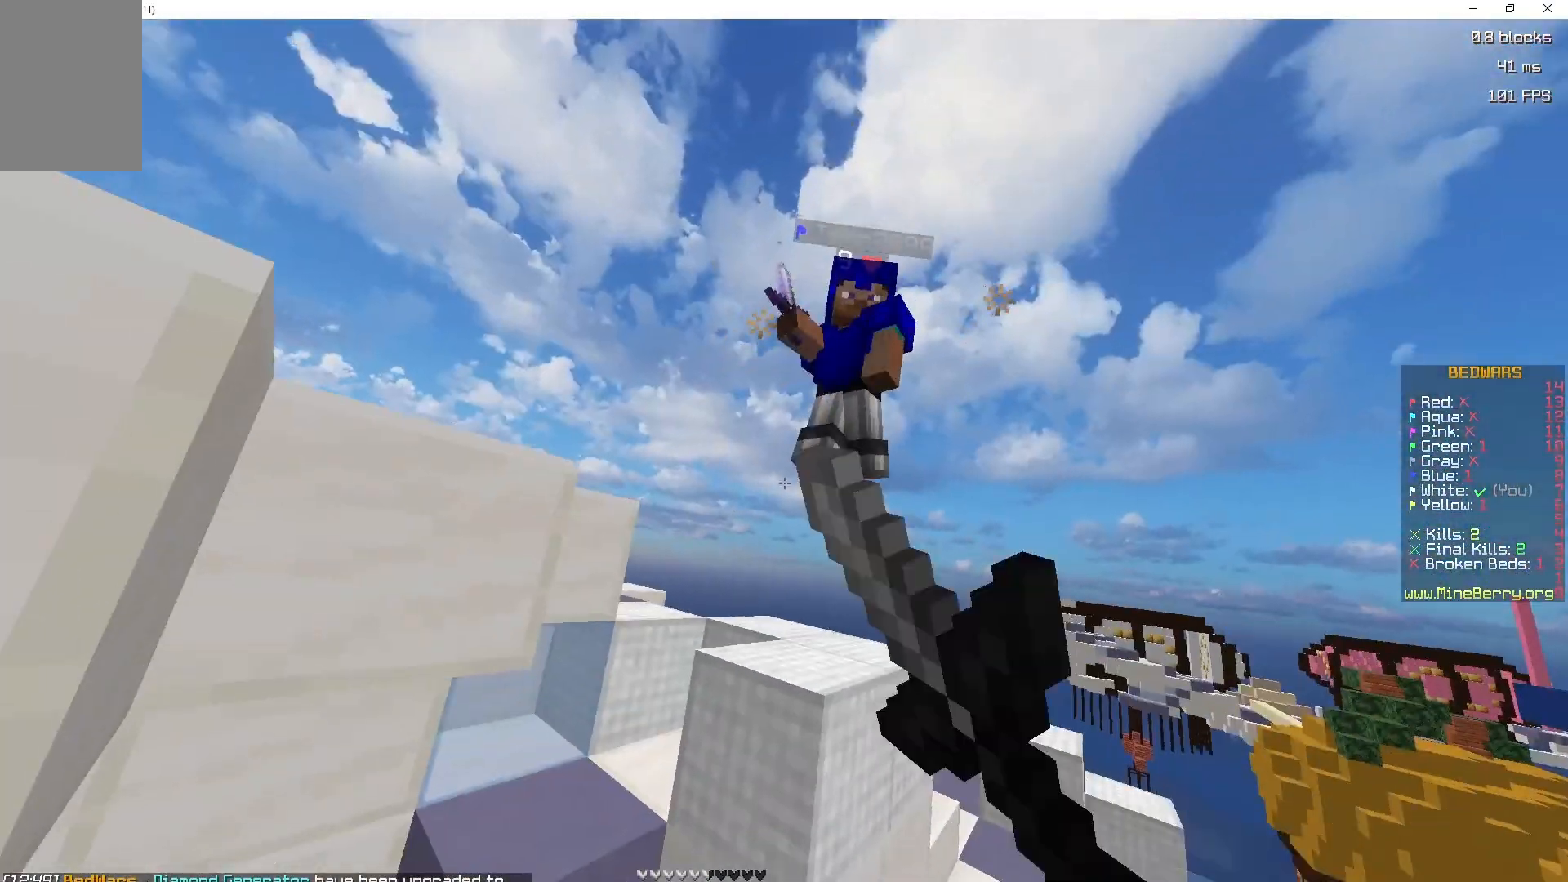
{"keys": ["space", "z"], "mouse": ["left"], "events": [[33, "mouse_left", "up"], [50, "mouse_left", "down"], [200, "mouse_left", "up"], [200, "space", "up"], [250, "mouse_left", "down"], [333, "space", "down"]]}
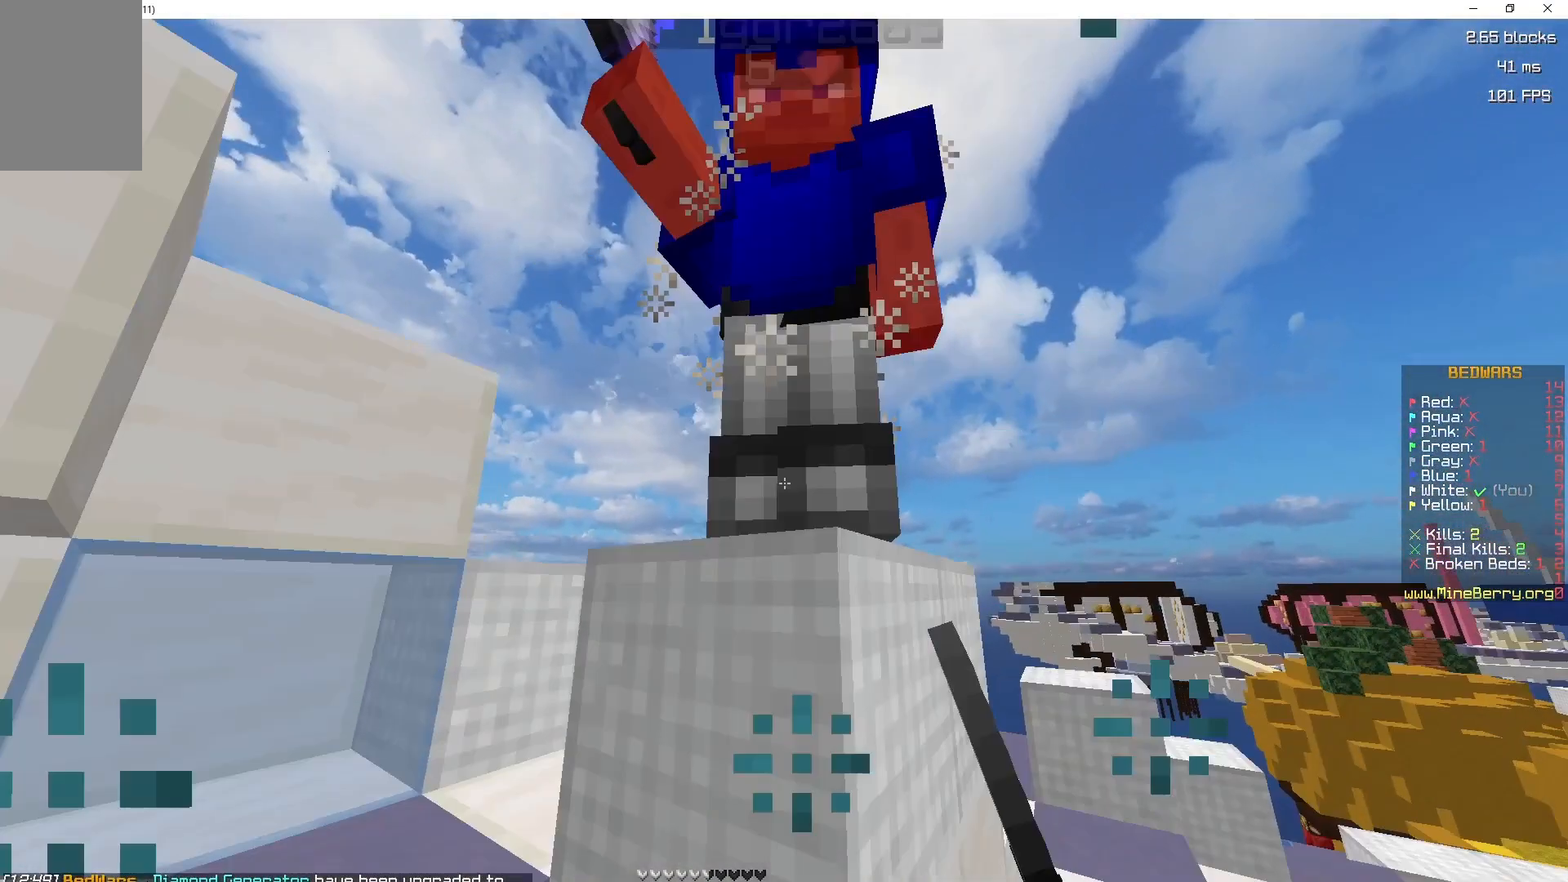
{"keys": [], "mouse": ["left"], "events": [[17, "mouse_left", "up"], [67, "mouse_left", "down"], [267, "space", "up"], [267, "z", "up"]]}
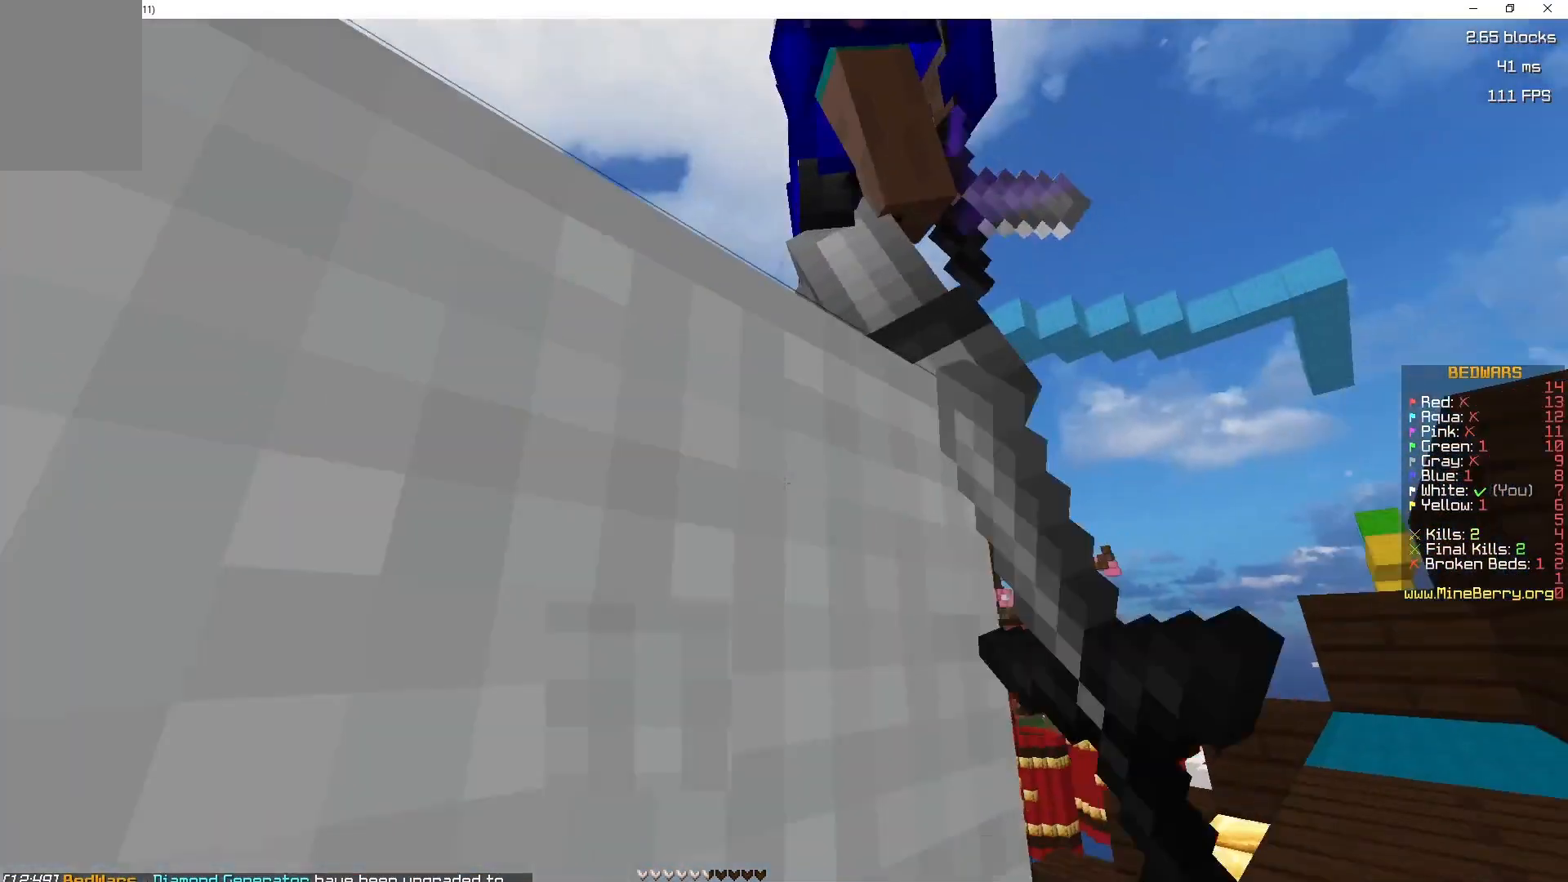
{"keys": [], "mouse": ["left"], "events": [[50, "mouse_left", "up"], [133, "mouse_left", "down"], [217, "mouse_left", "up"], [217, "z", "down"], [283, "d", "down"], [283, "mouse_left", "down"], [317, "d", "up"], [333, "z", "up"], [400, "mouse_left", "up"], [467, "mouse_left", "down"]]}
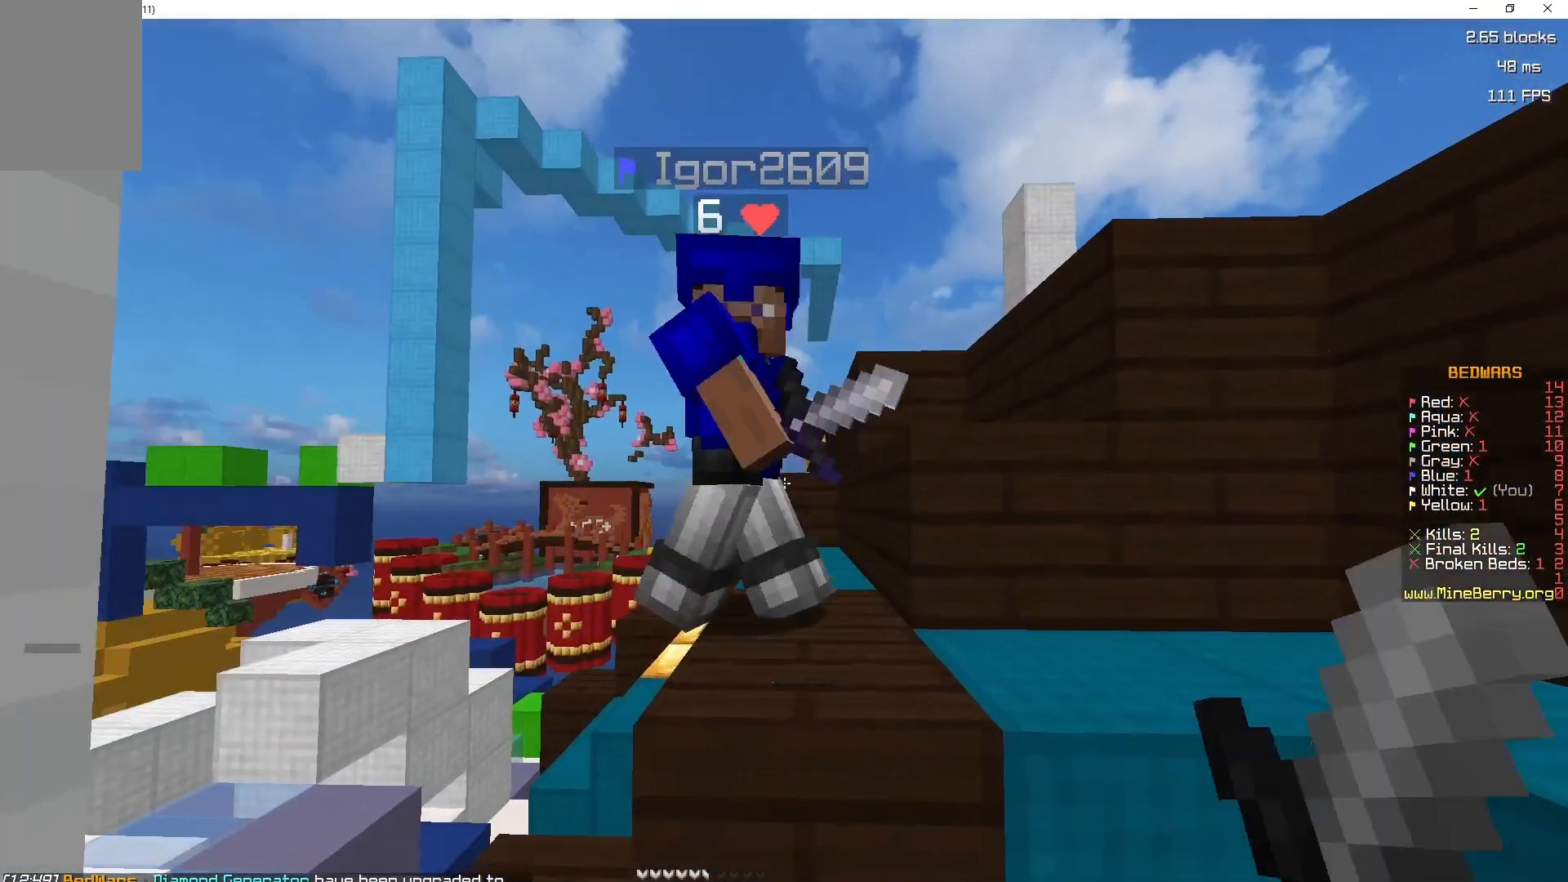
{"keys": ["z"], "mouse": ["left"], "events": [[83, "mouse_left", "up"], [150, "mouse_left", "down"], [150, "z", "down"], [200, "space", "down"], [267, "mouse_left", "up"], [317, "mouse_left", "down"], [450, "mouse_left", "up"], [467, "space", "up"], [500, "mouse_left", "down"]]}
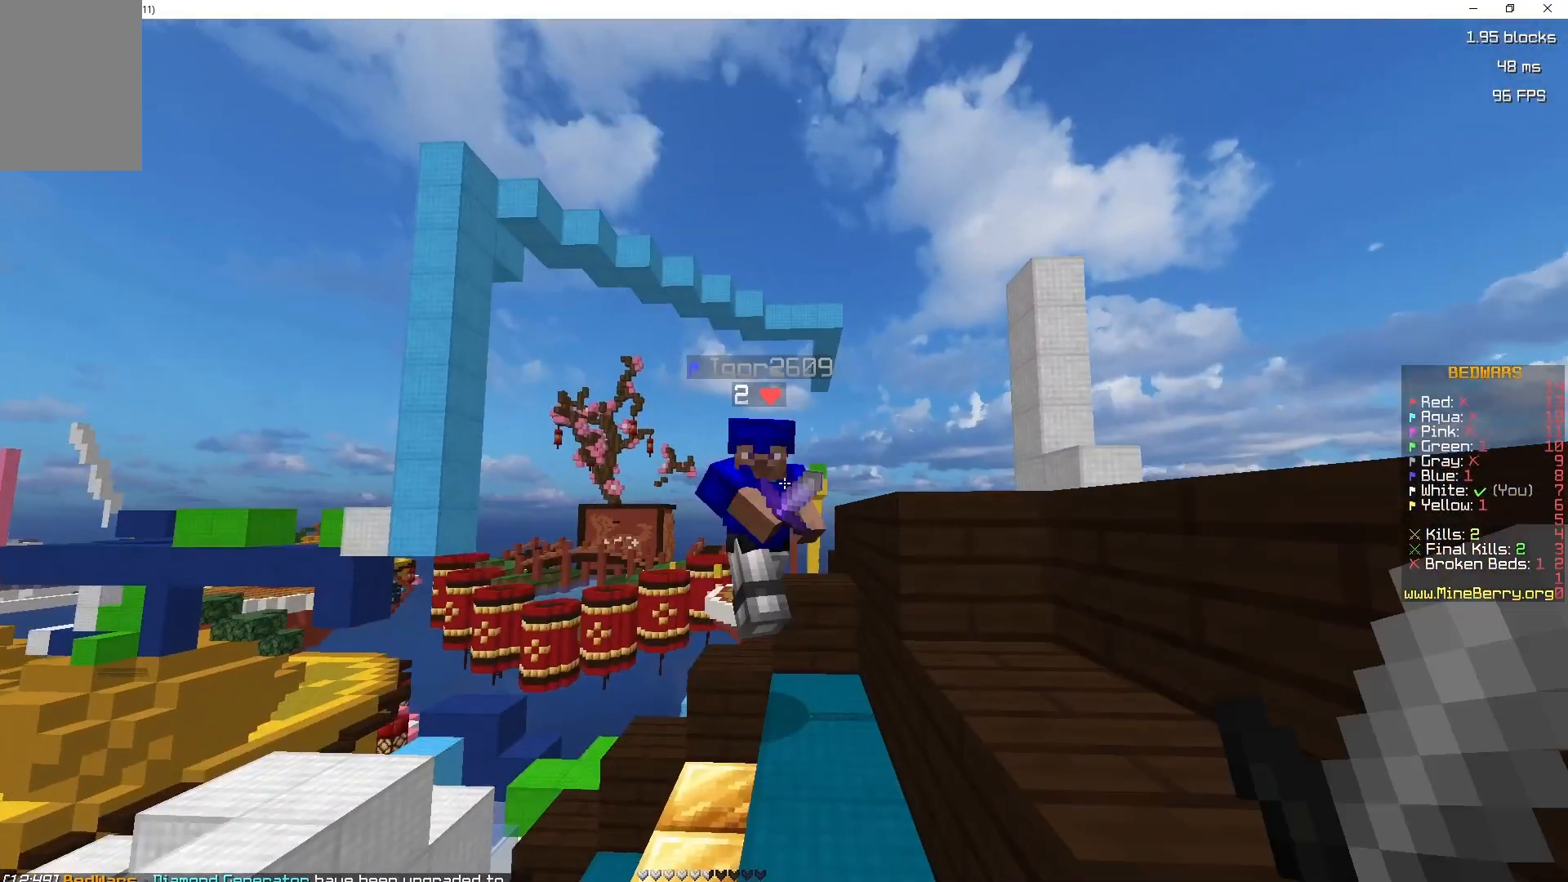
{"keys": ["z"], "mouse": ["left"], "events": [[133, "mouse_left", "up"], [183, "mouse_left", "down"], [350, "mouse_left", "up"], [367, "mouse_left", "down"]]}
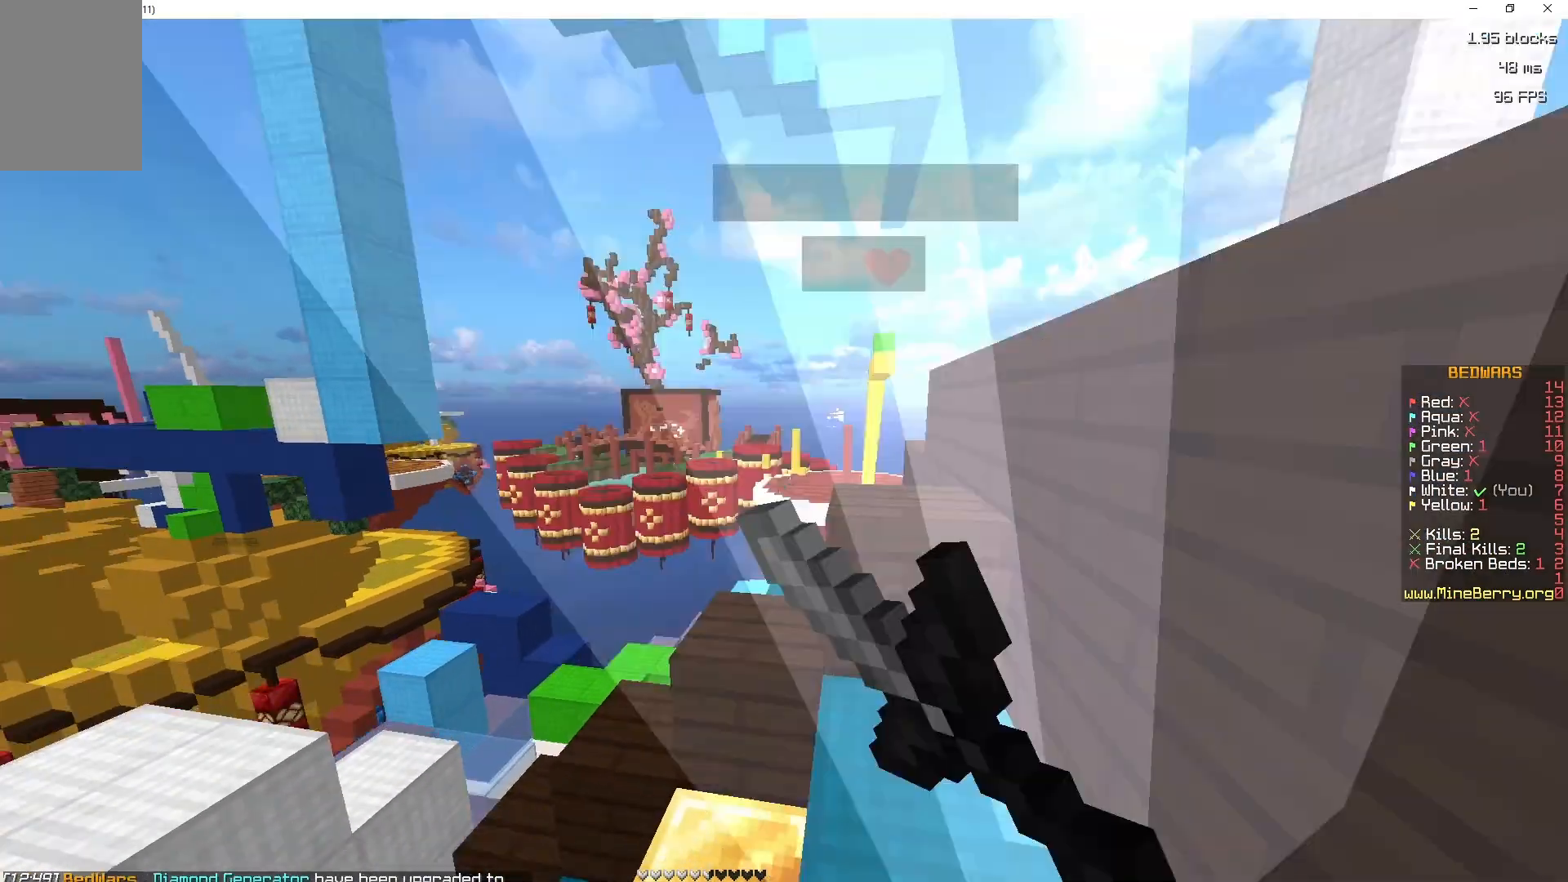
{"keys": ["z"], "mouse": [], "events": [[217, "mouse_left", "up"], [233, "space", "down"], [500, "space", "up"]]}